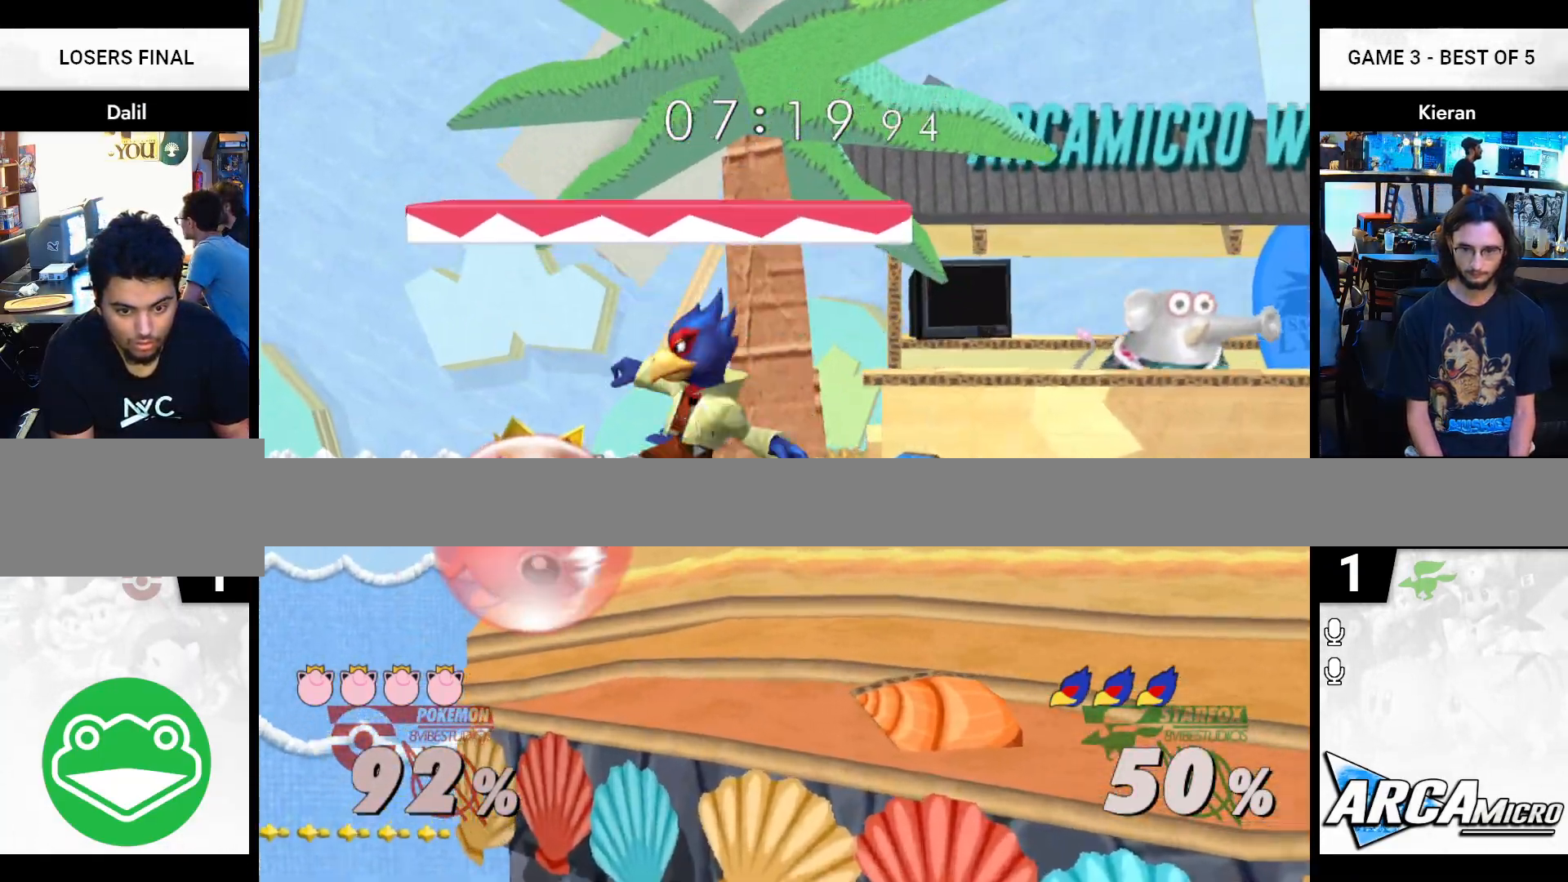
Gameplay with a controller (Nintendo layout); each line is a JSON object with the inputs held at the frame after it. "events" lists button and stick changes between this image and that frame as [ms after this image, input, new state], when the widget could be followed in between. Not read: L3 R3 START left_stick.
{"buttons": [], "right_stick": "center", "events": [[100, "A", "up"], [333, "R1", "up"]]}
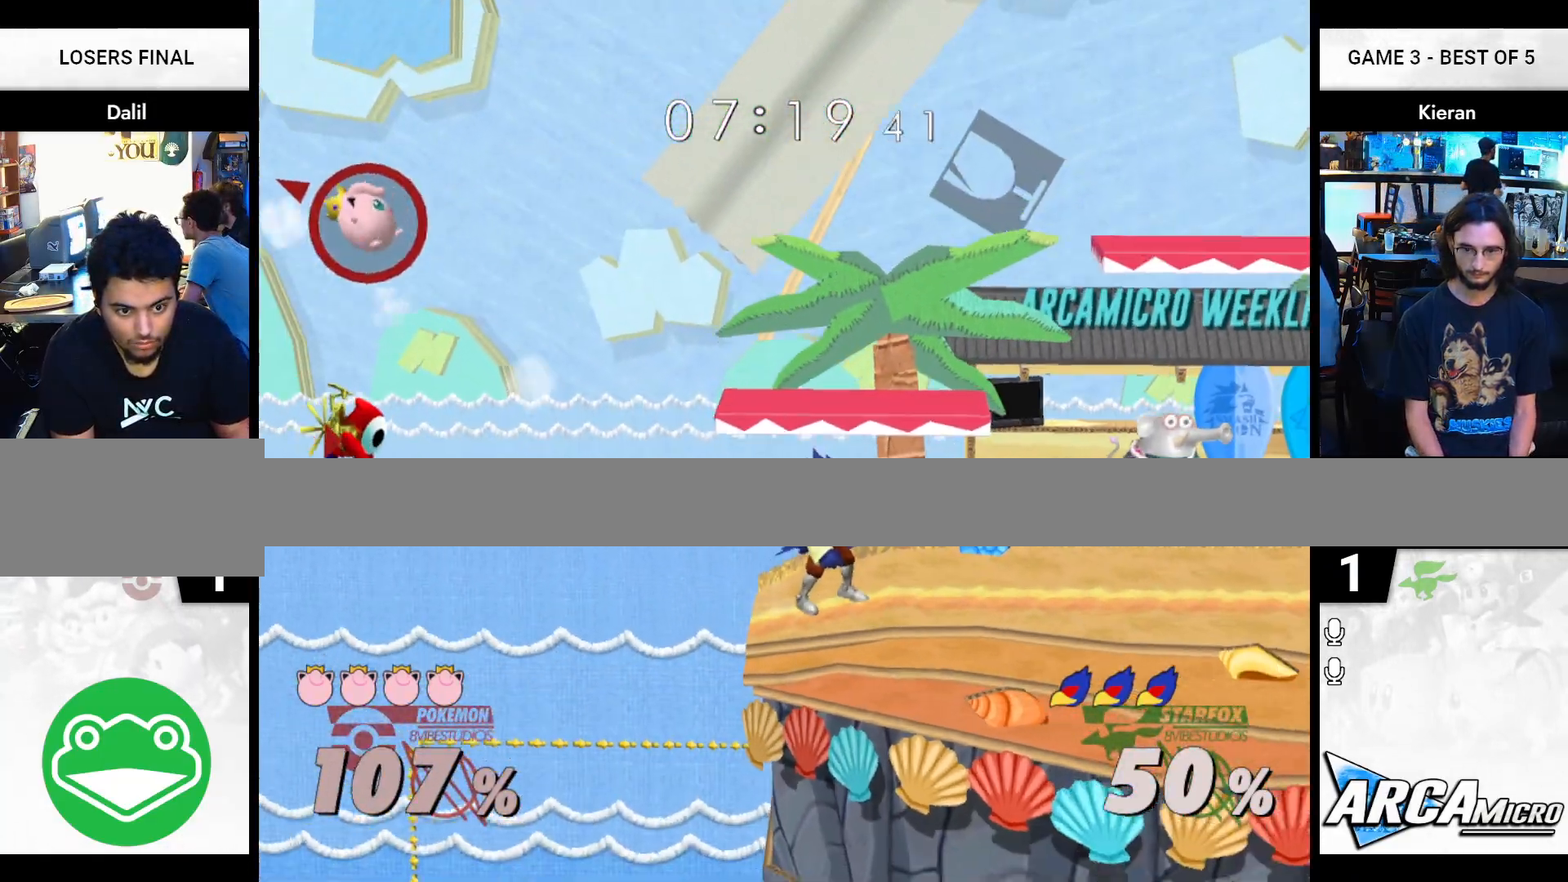
{"buttons": [], "right_stick": "center", "events": []}
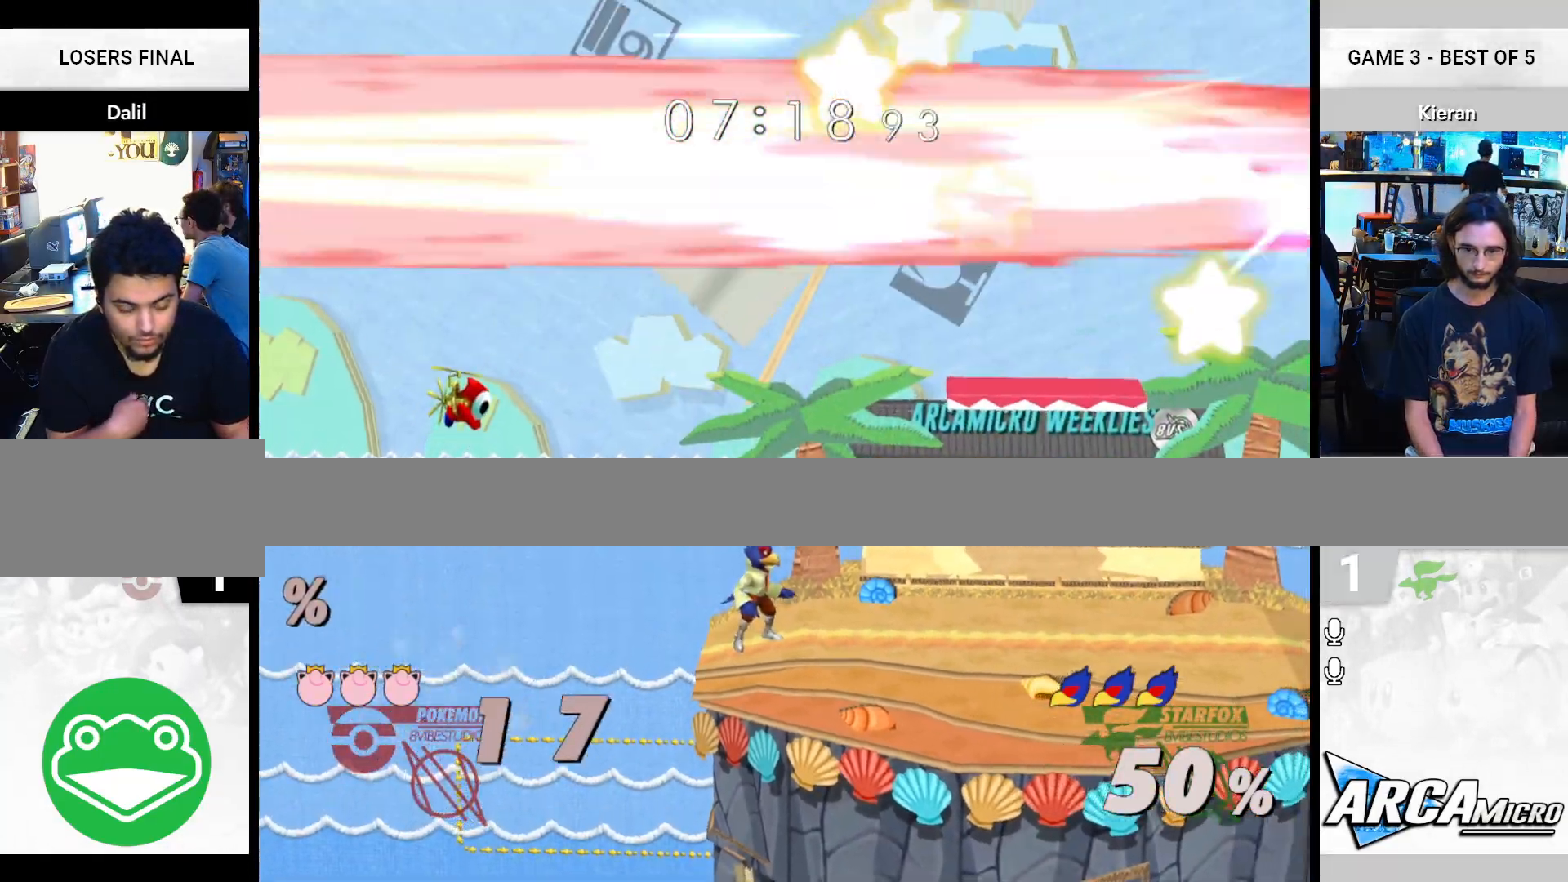
{"buttons": [], "right_stick": "center", "events": []}
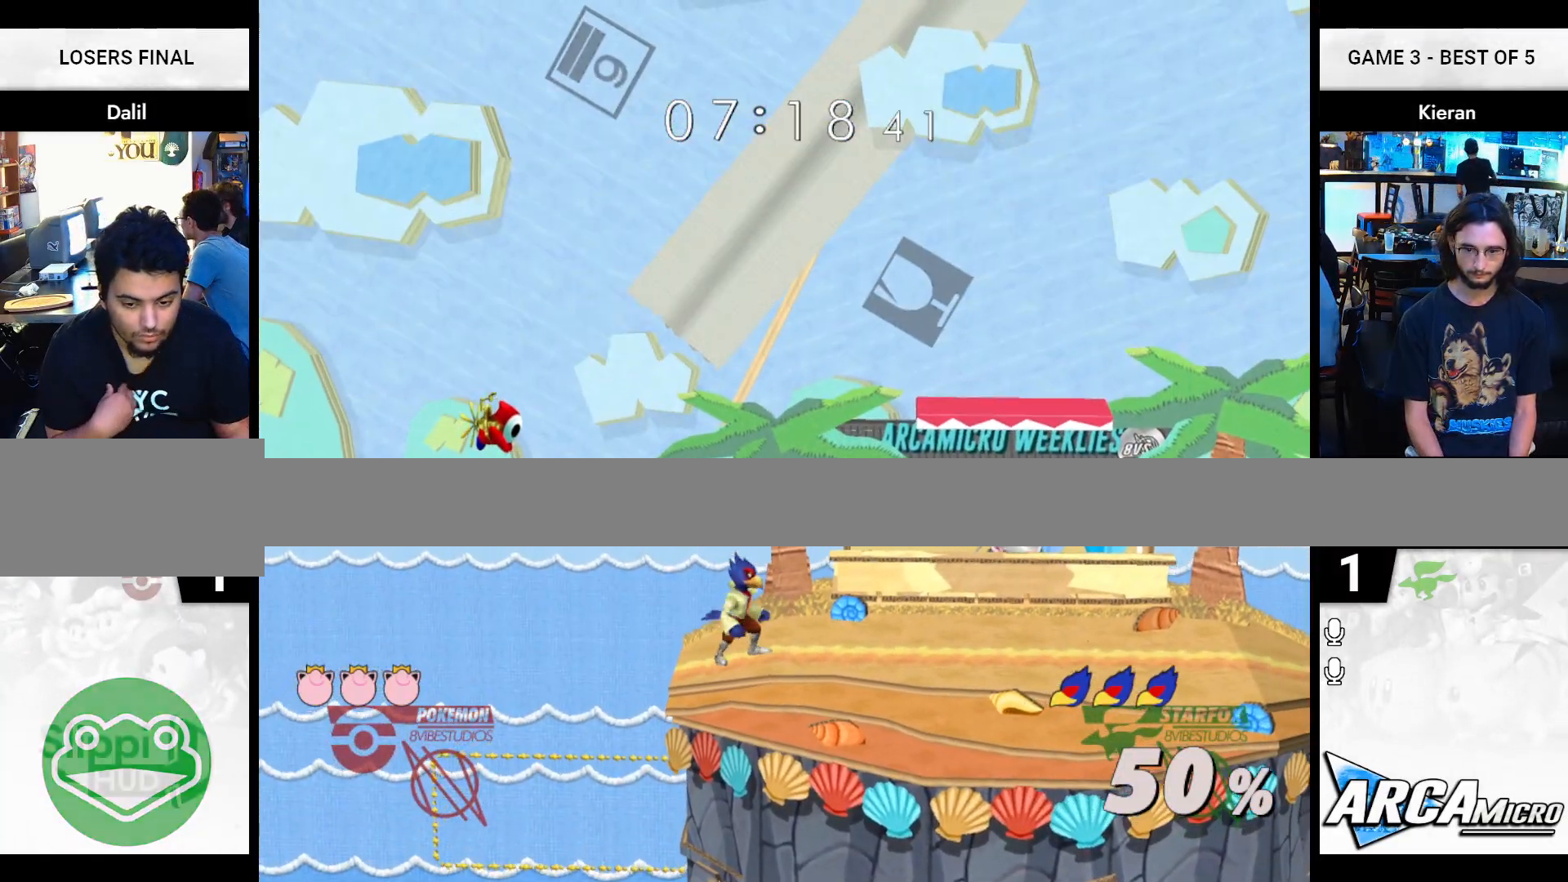
{"buttons": [], "right_stick": "center", "events": []}
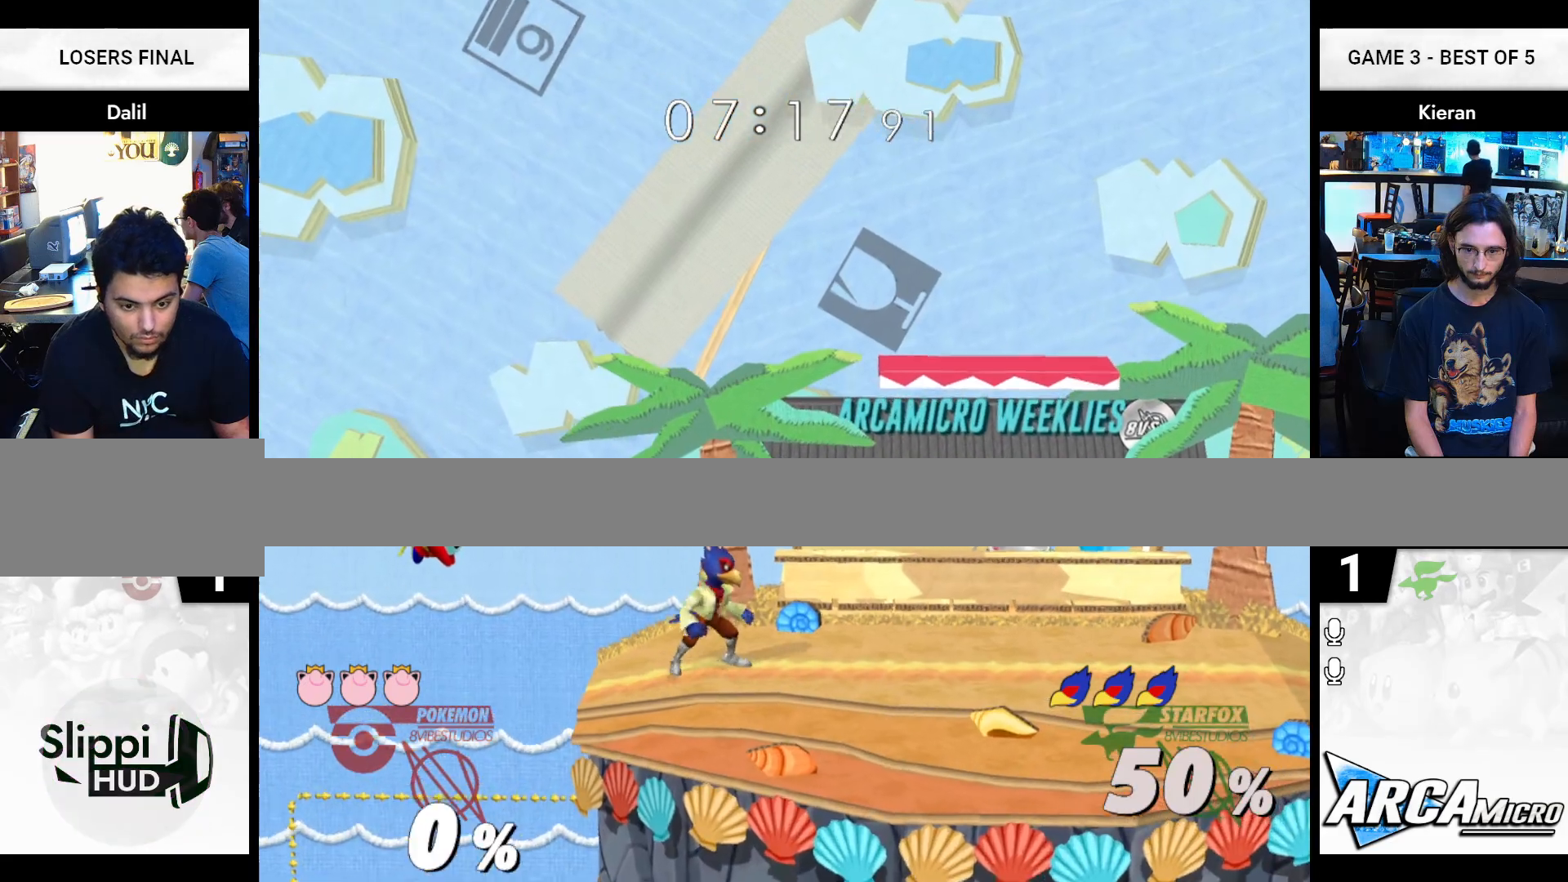
{"buttons": [], "right_stick": "center", "events": []}
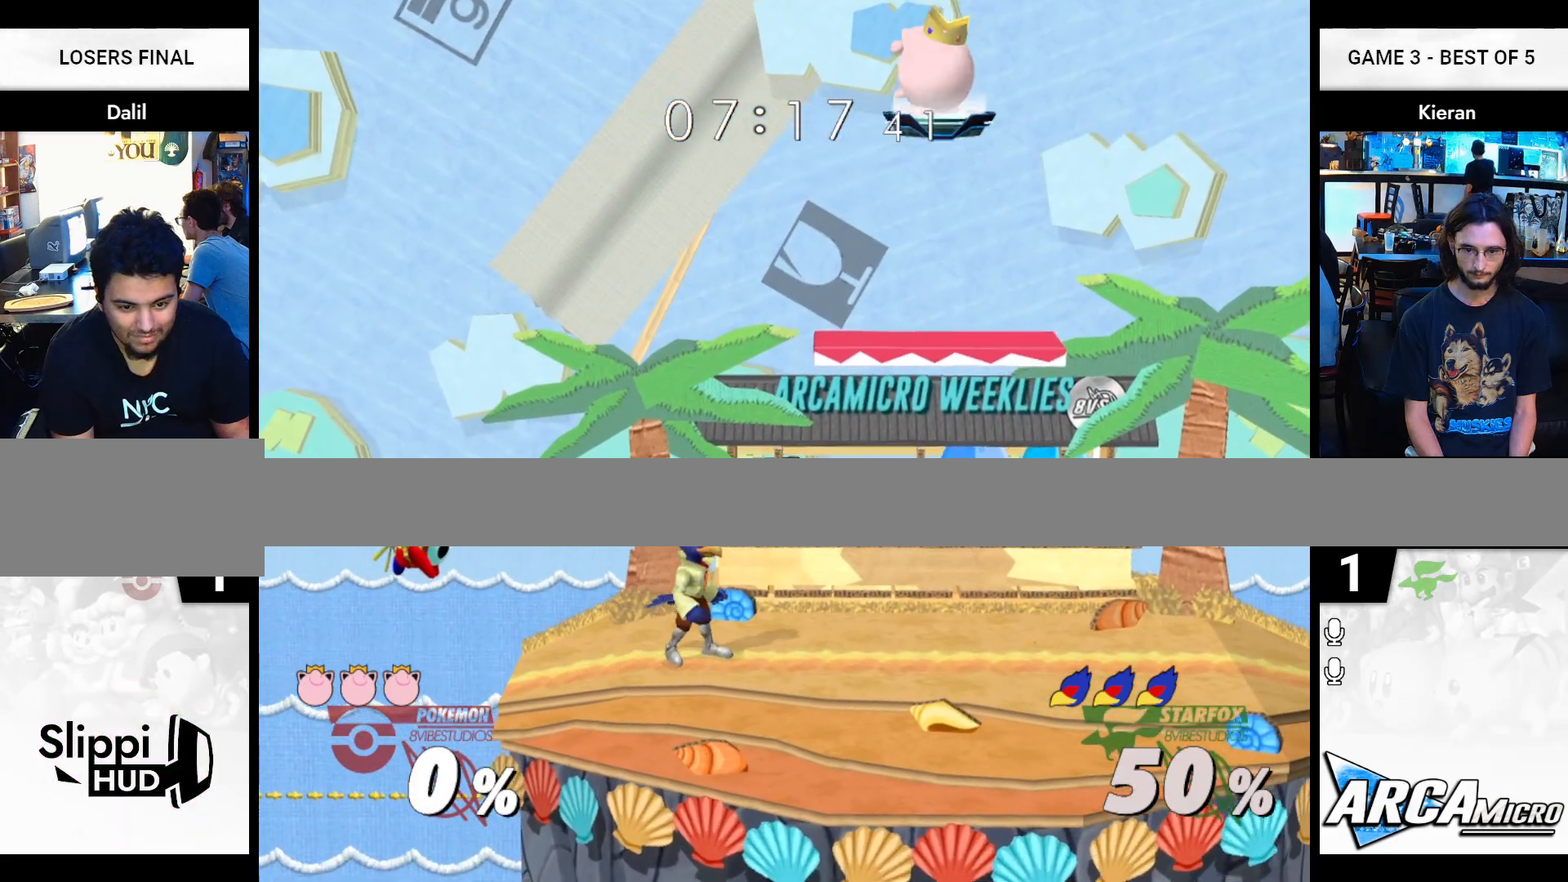
{"buttons": [], "right_stick": "center", "events": []}
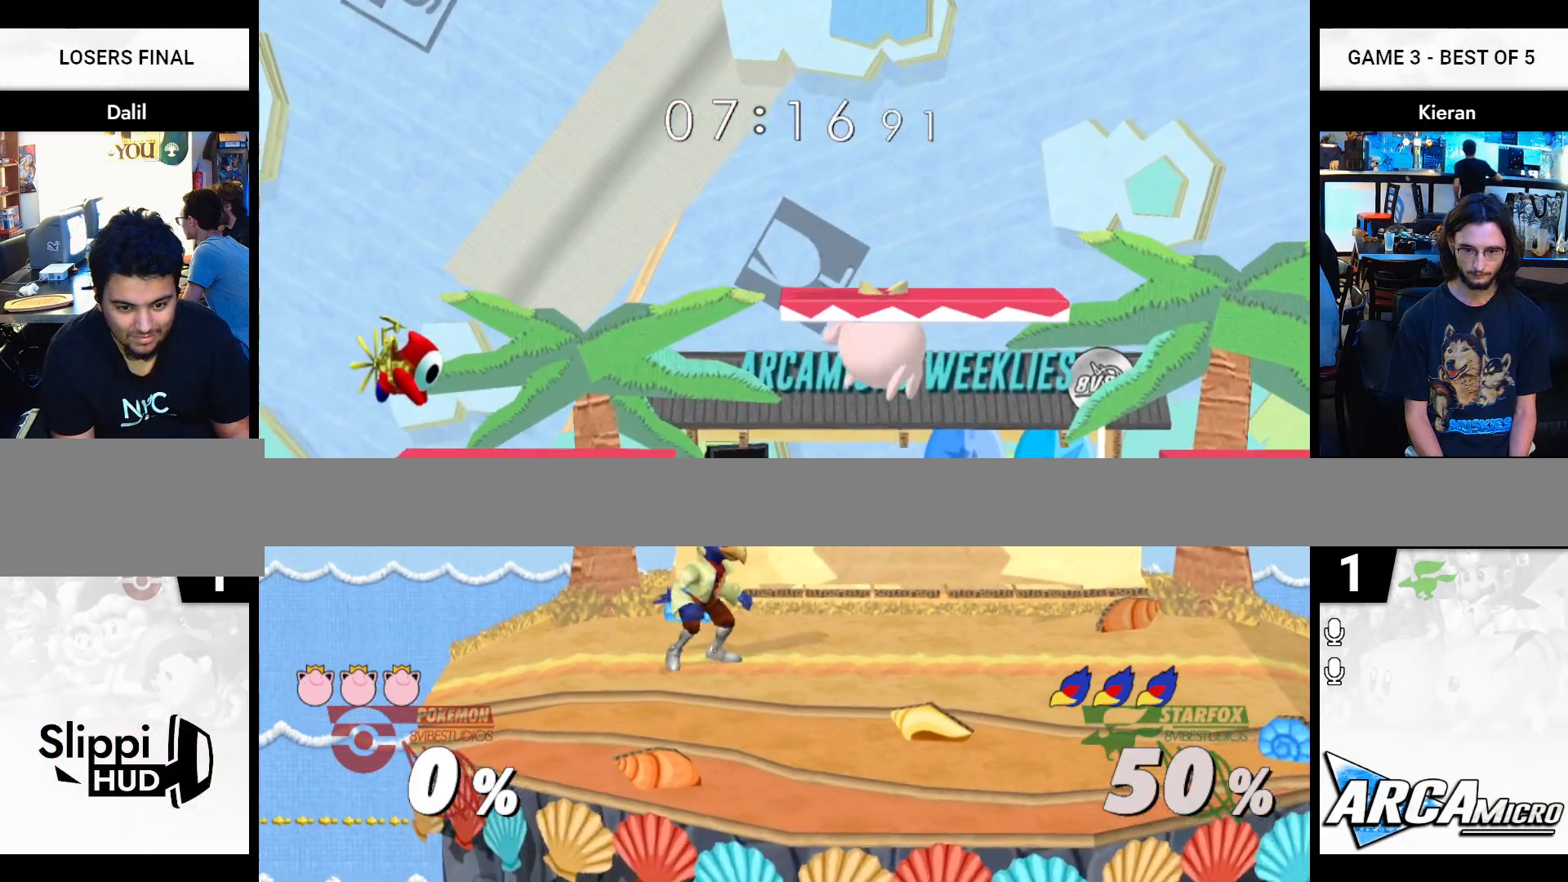
{"buttons": [], "right_stick": "center", "events": [[183, "right_stick", "up-left"], [300, "R1", "down"], [300, "right_stick", "center"], [400, "R1", "up"]]}
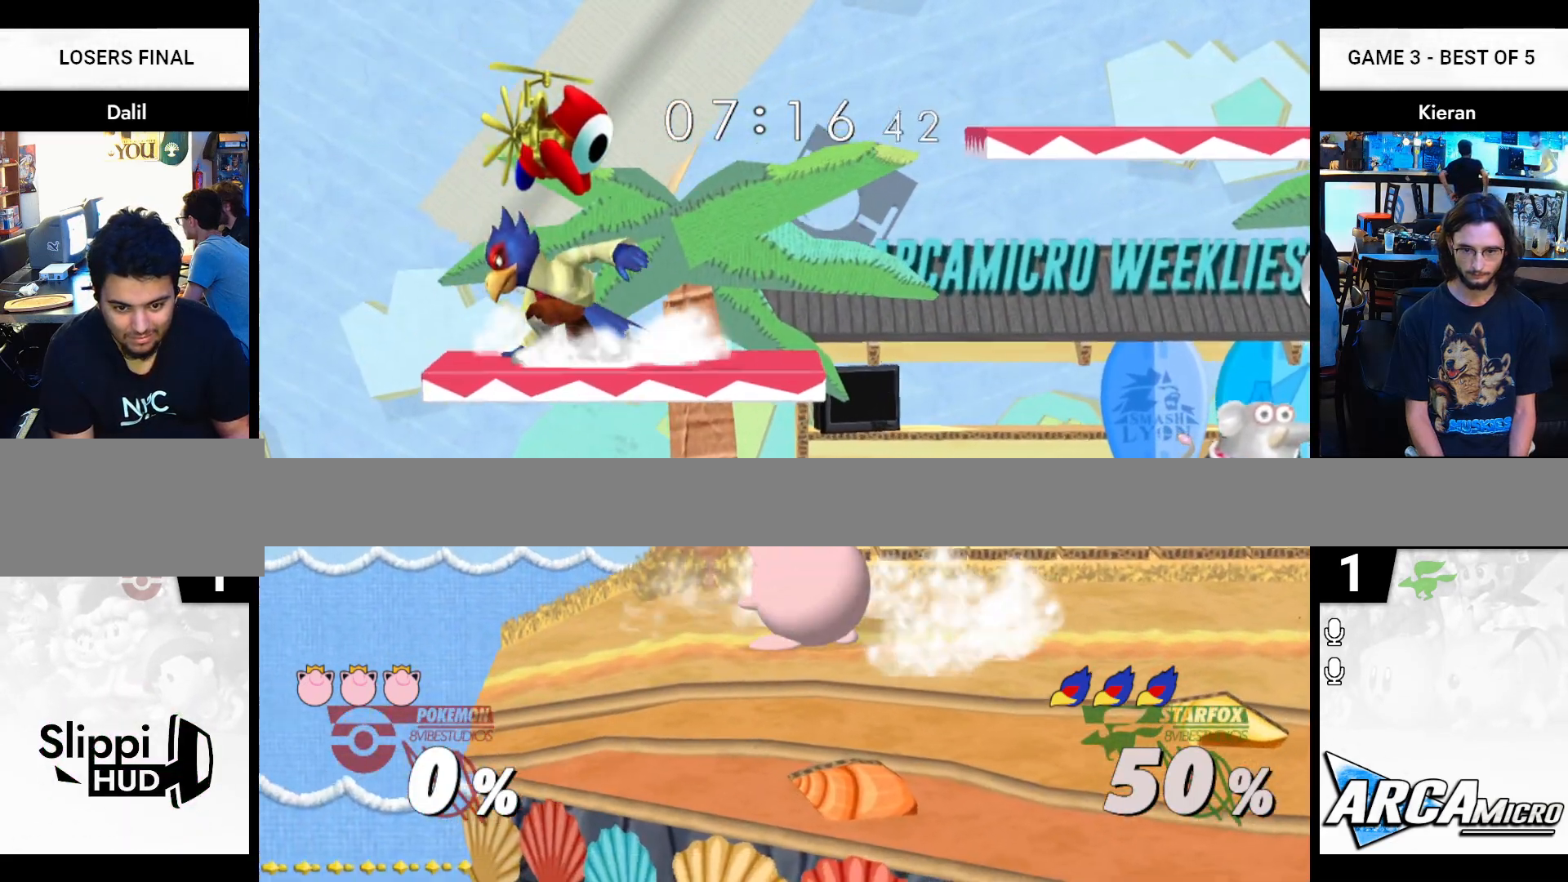
{"buttons": [], "right_stick": "center", "events": [[150, "Y", "down"], [334, "Y", "up"]]}
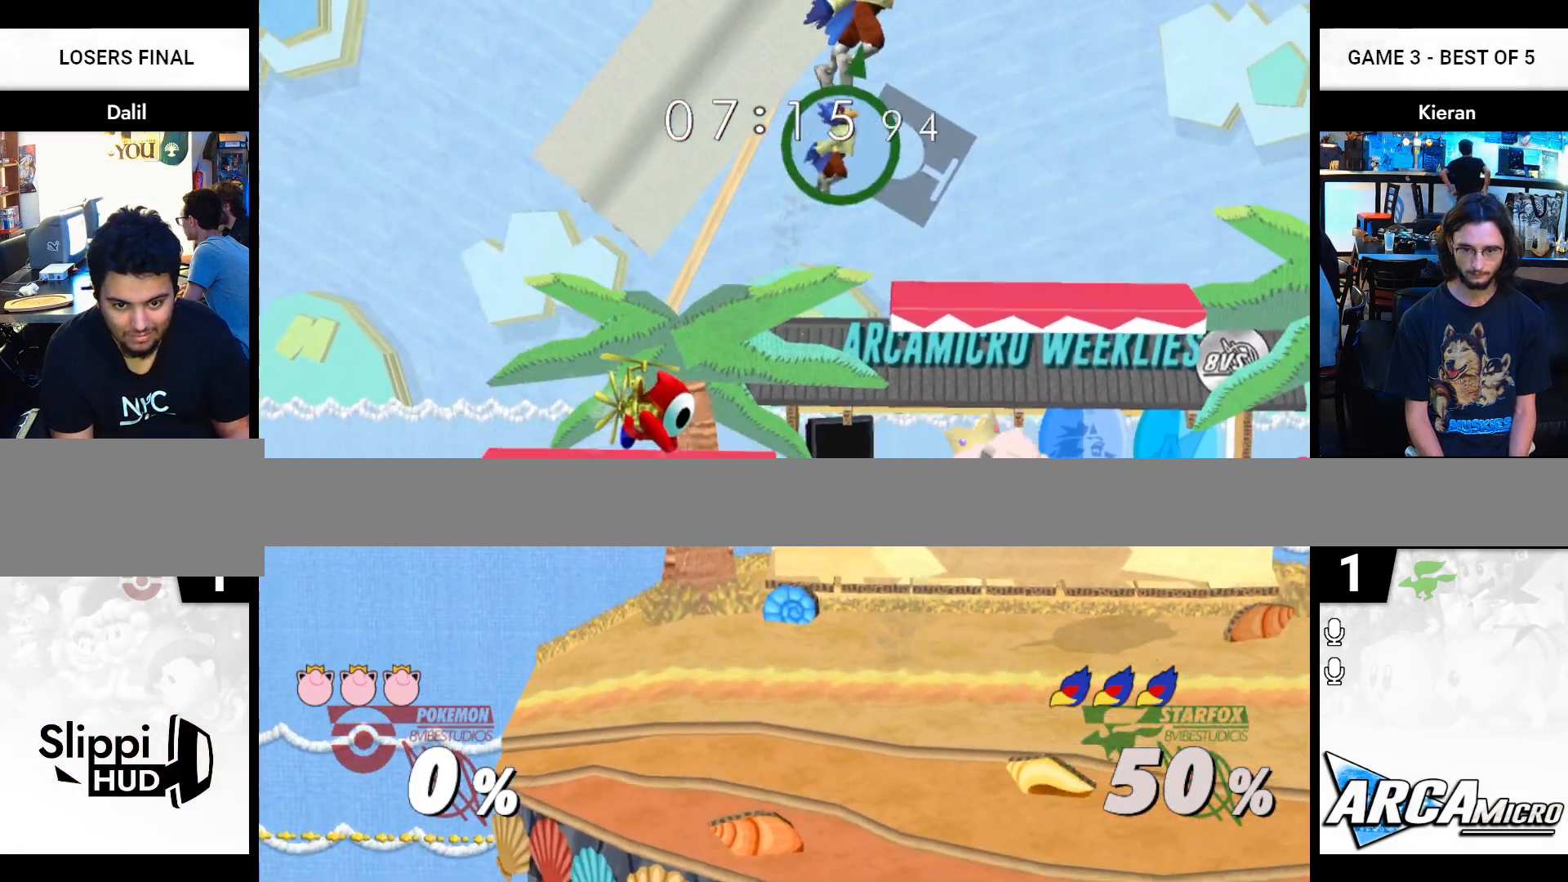
{"buttons": [], "right_stick": "center", "events": [[133, "Y", "down"], [250, "right_stick", "up-left"], [383, "Y", "up"], [467, "right_stick", "center"]]}
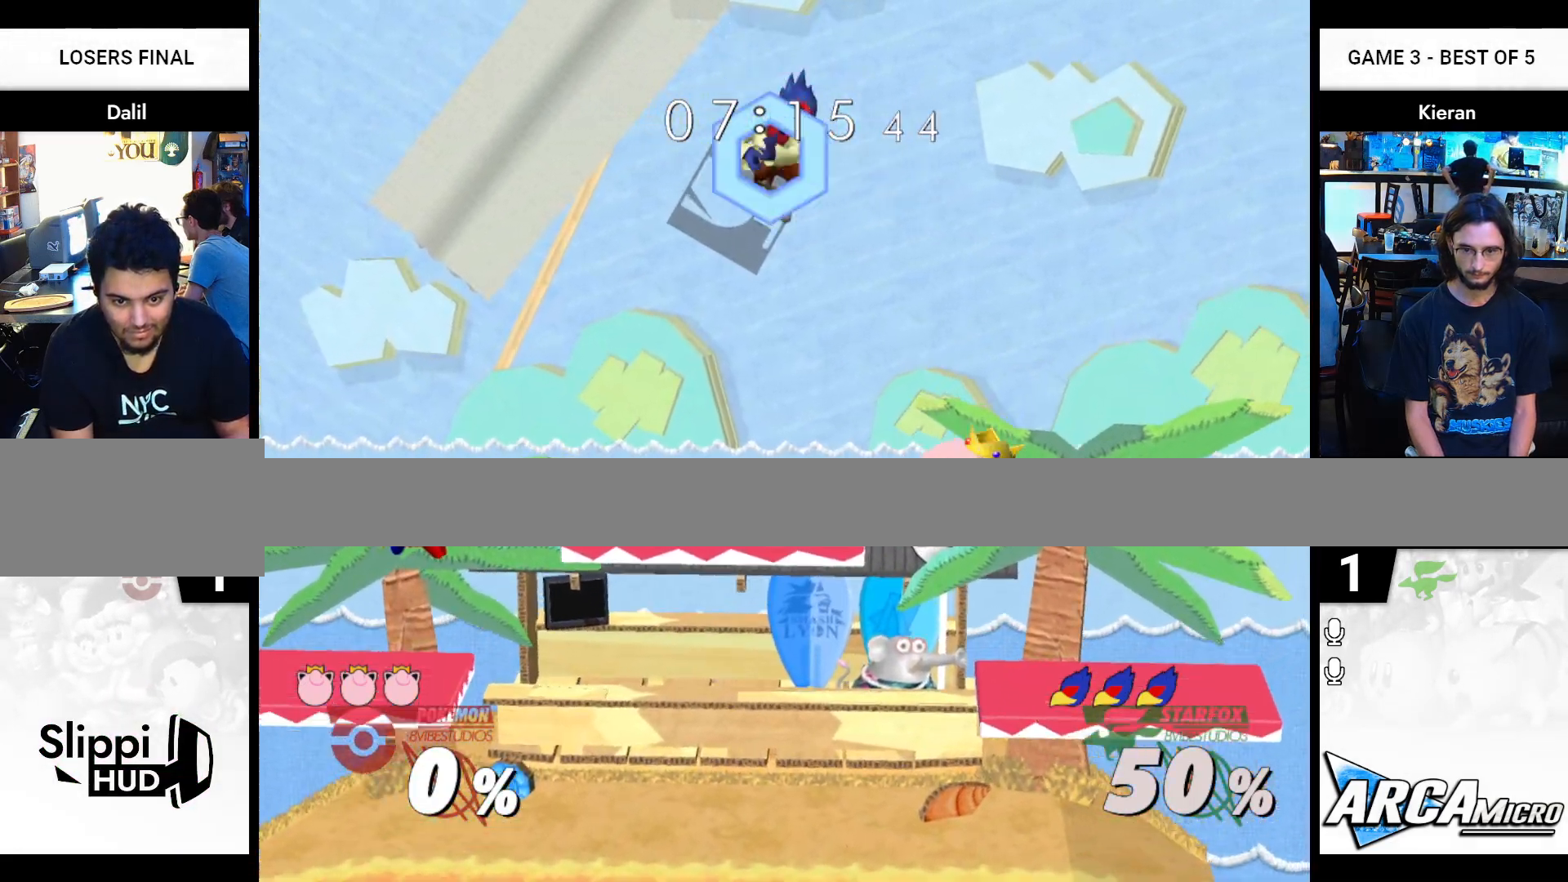
{"buttons": [], "right_stick": "center", "events": [[267, "Y", "down"], [317, "right_stick", "up-left"], [367, "Y", "up"], [467, "right_stick", "center"]]}
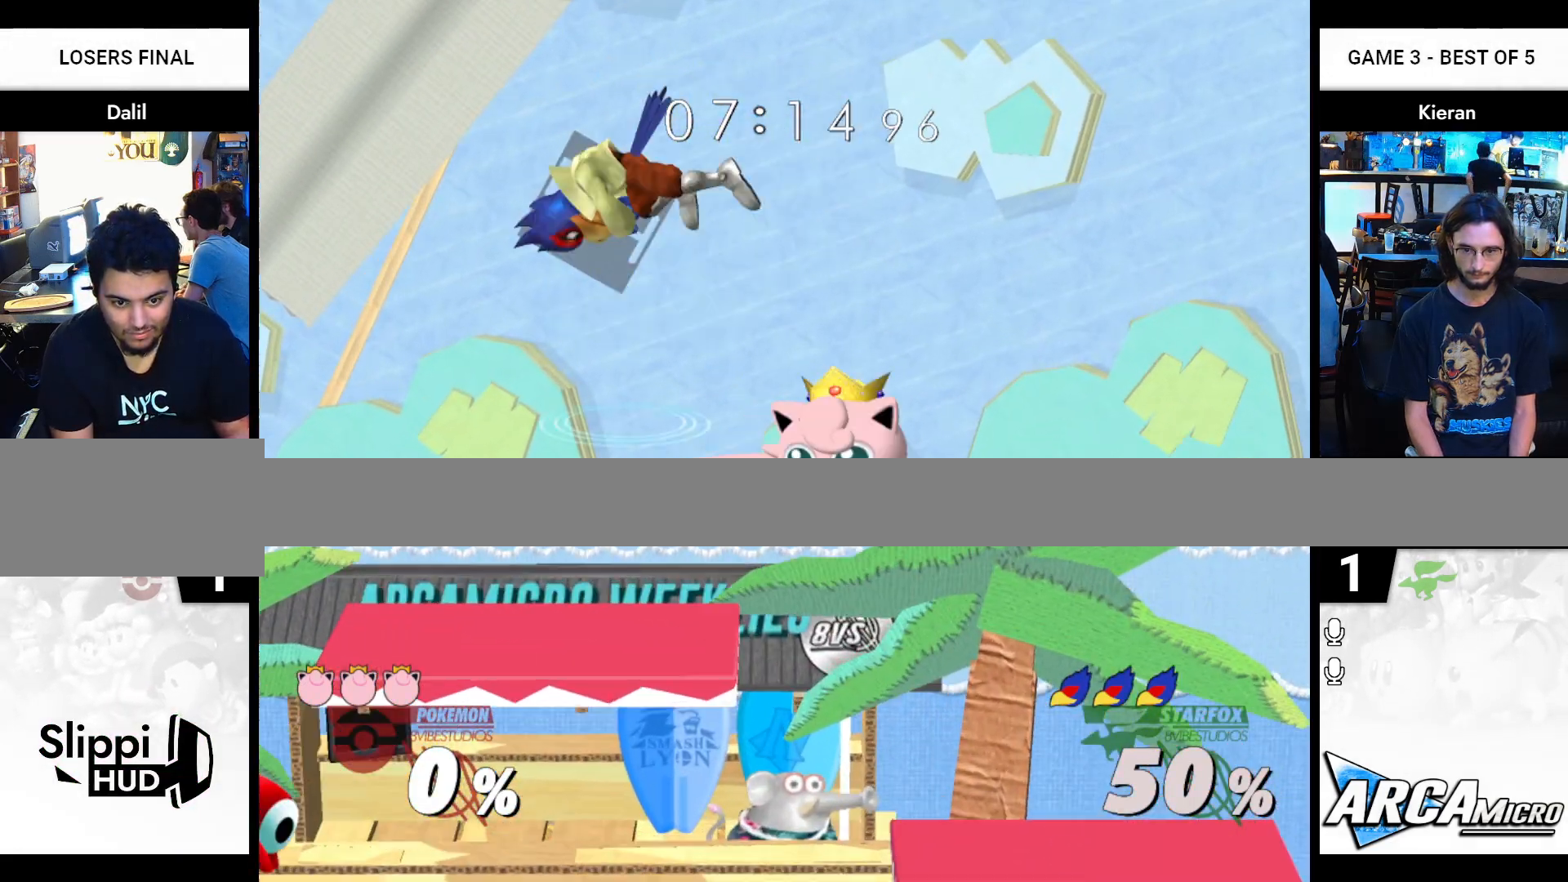
{"buttons": [], "right_stick": "center", "events": [[300, "Y", "down"], [350, "right_stick", "right"], [417, "Y", "up"], [417, "right_stick", "center"]]}
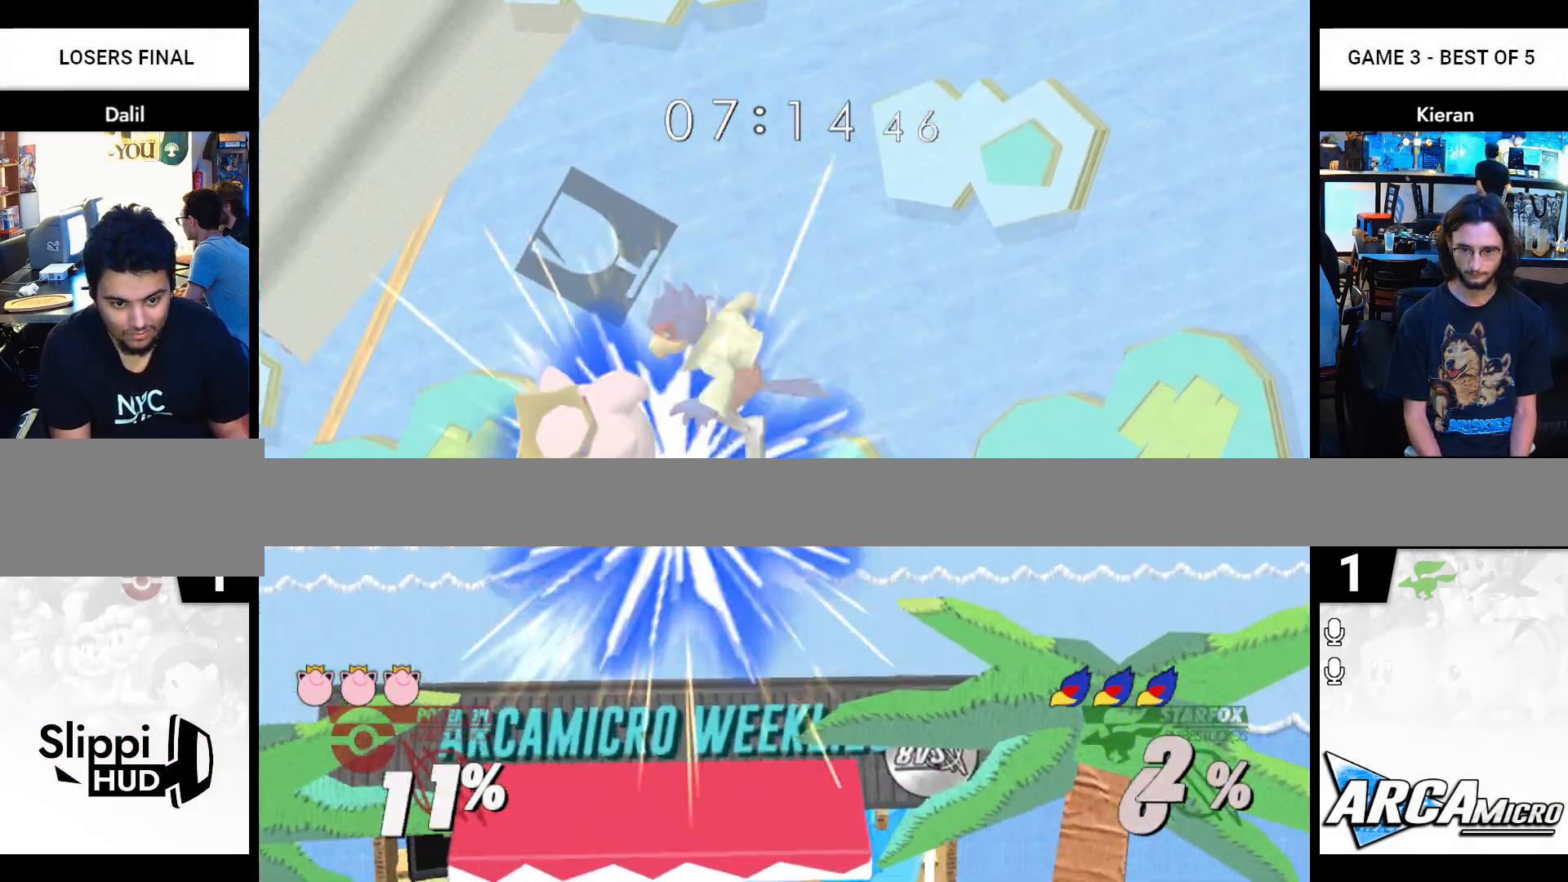
{"buttons": [], "right_stick": "center", "events": []}
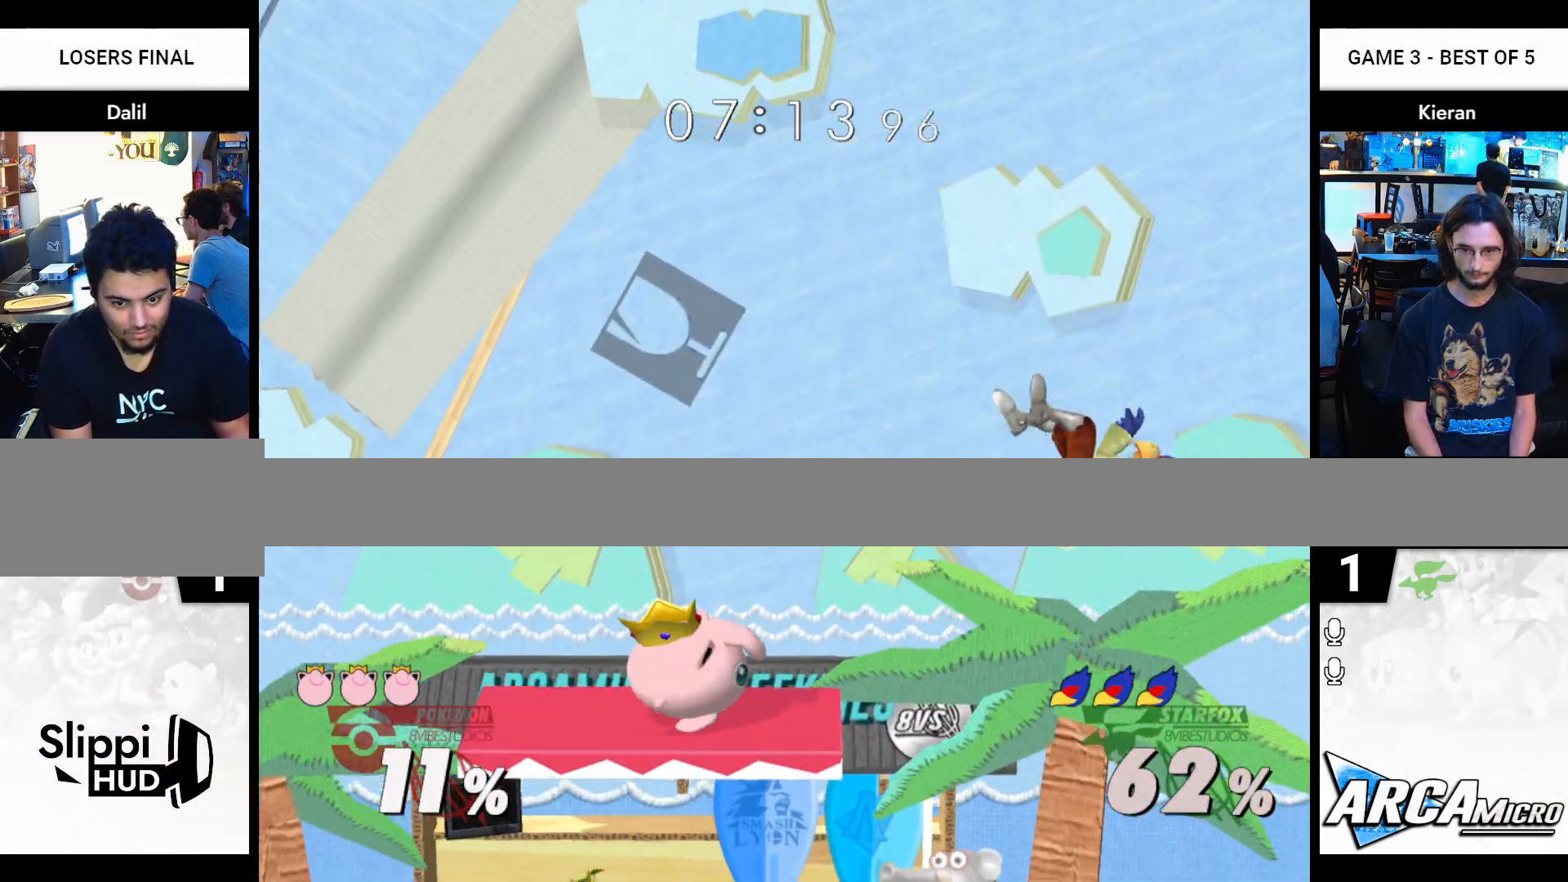
{"buttons": [], "right_stick": "right", "events": [[501, "right_stick", "right"]]}
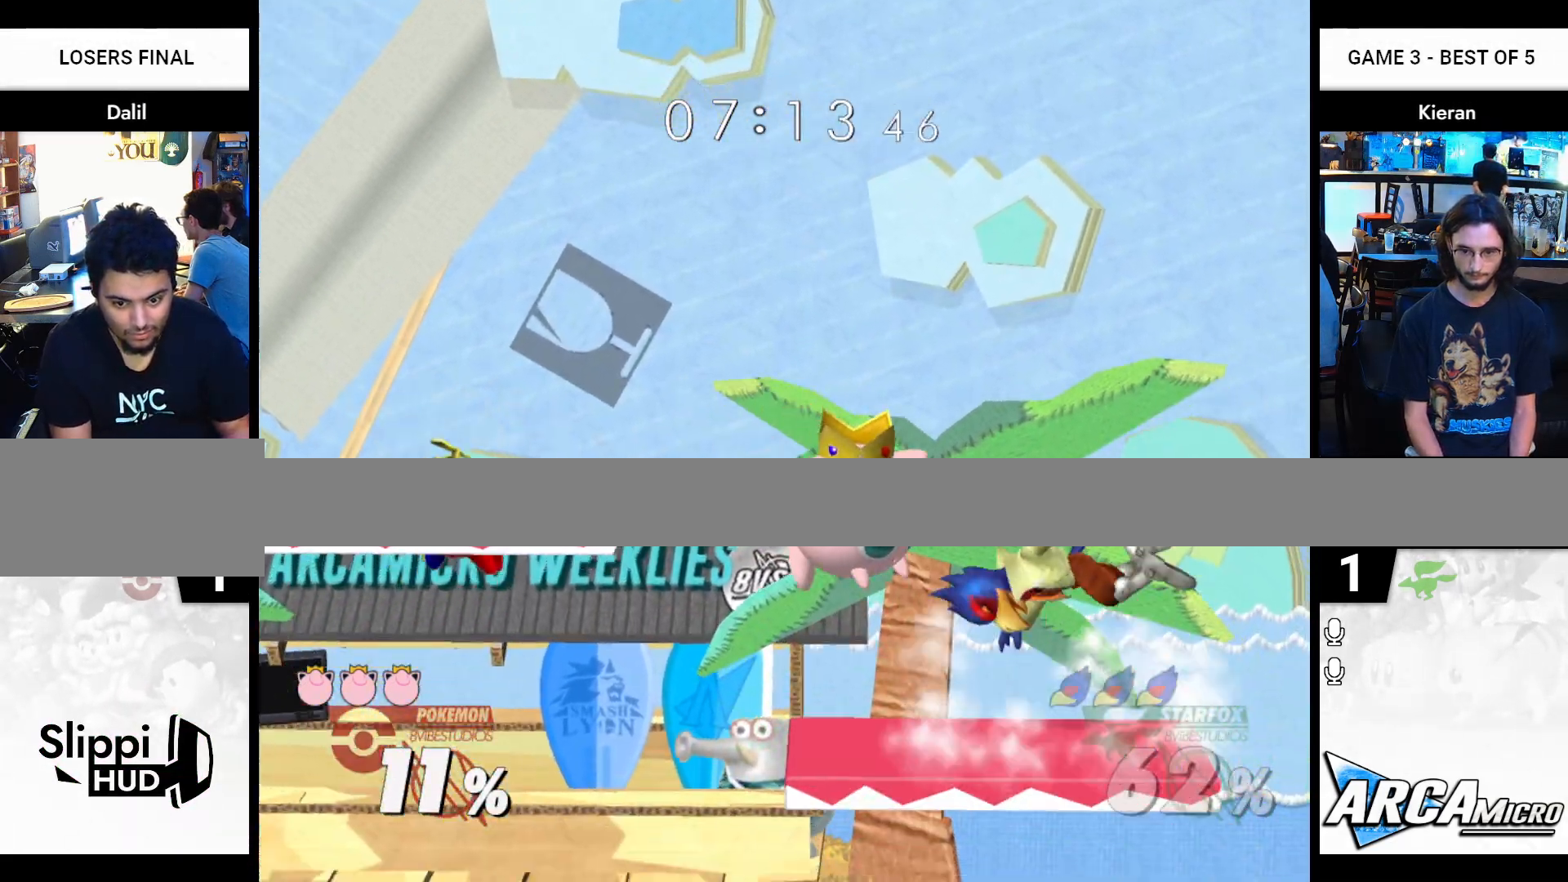
{"buttons": [], "right_stick": "center", "events": [[83, "right_stick", "center"], [166, "R1", "down"], [283, "R1", "up"]]}
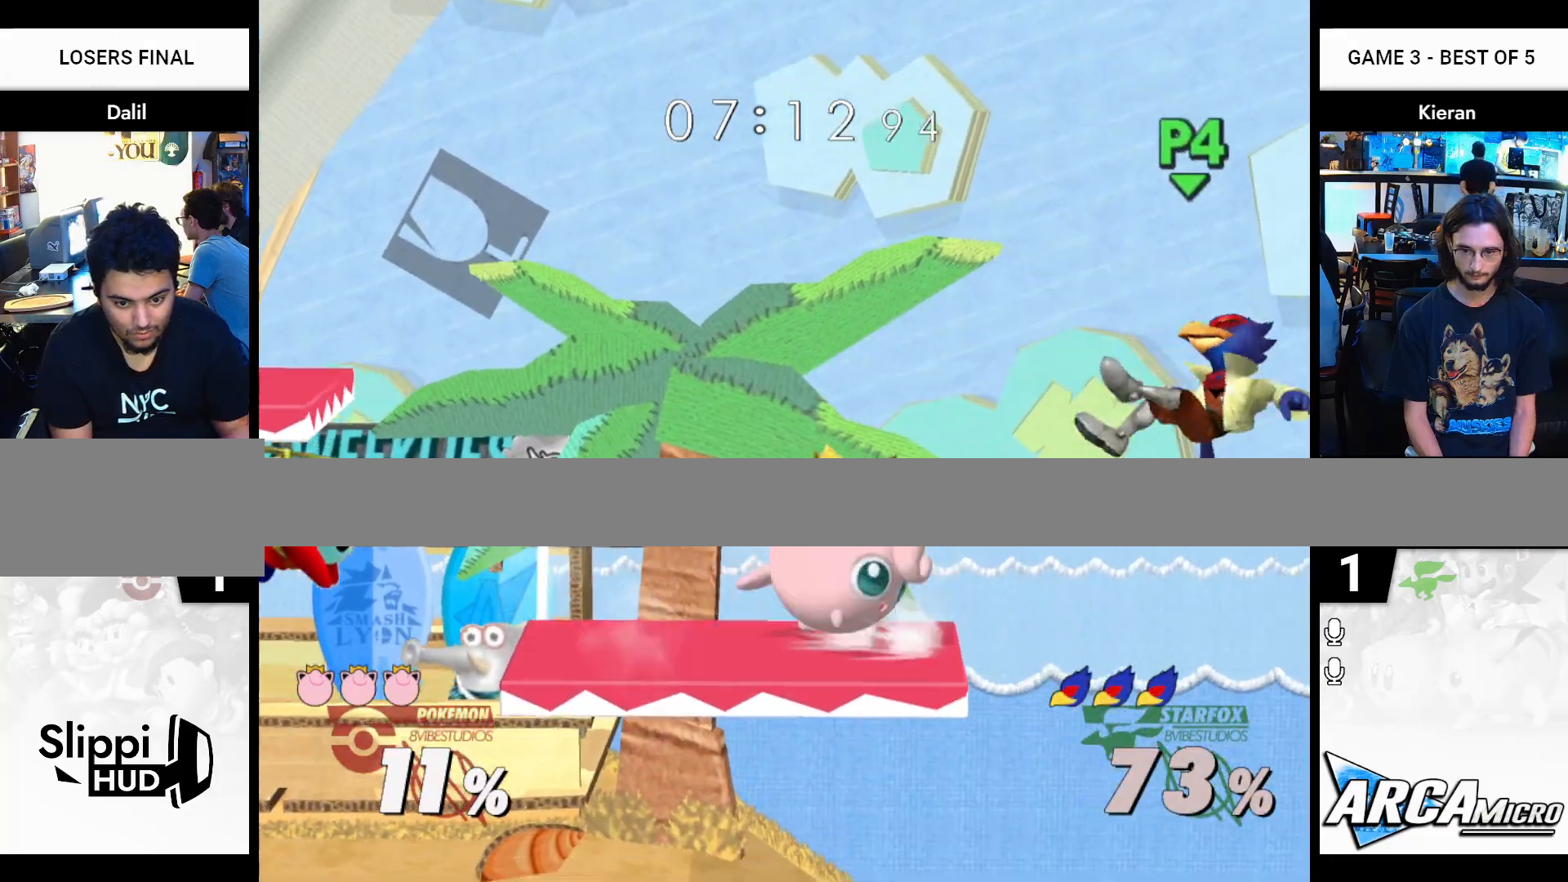
{"buttons": [], "right_stick": "center", "events": [[367, "right_stick", "right"], [450, "right_stick", "center"]]}
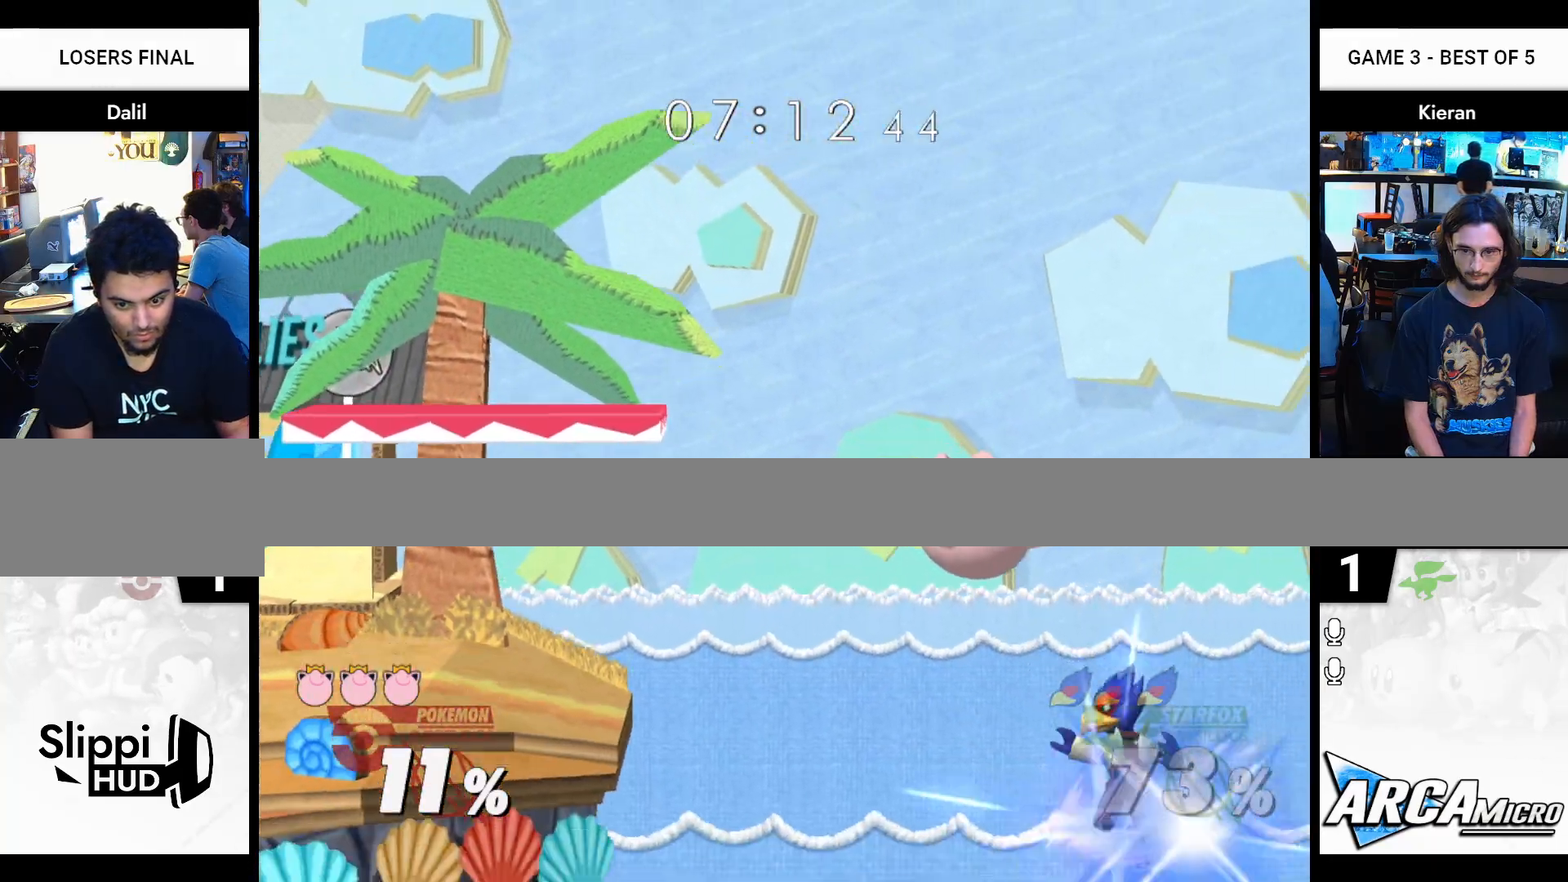
{"buttons": [], "right_stick": "center", "events": []}
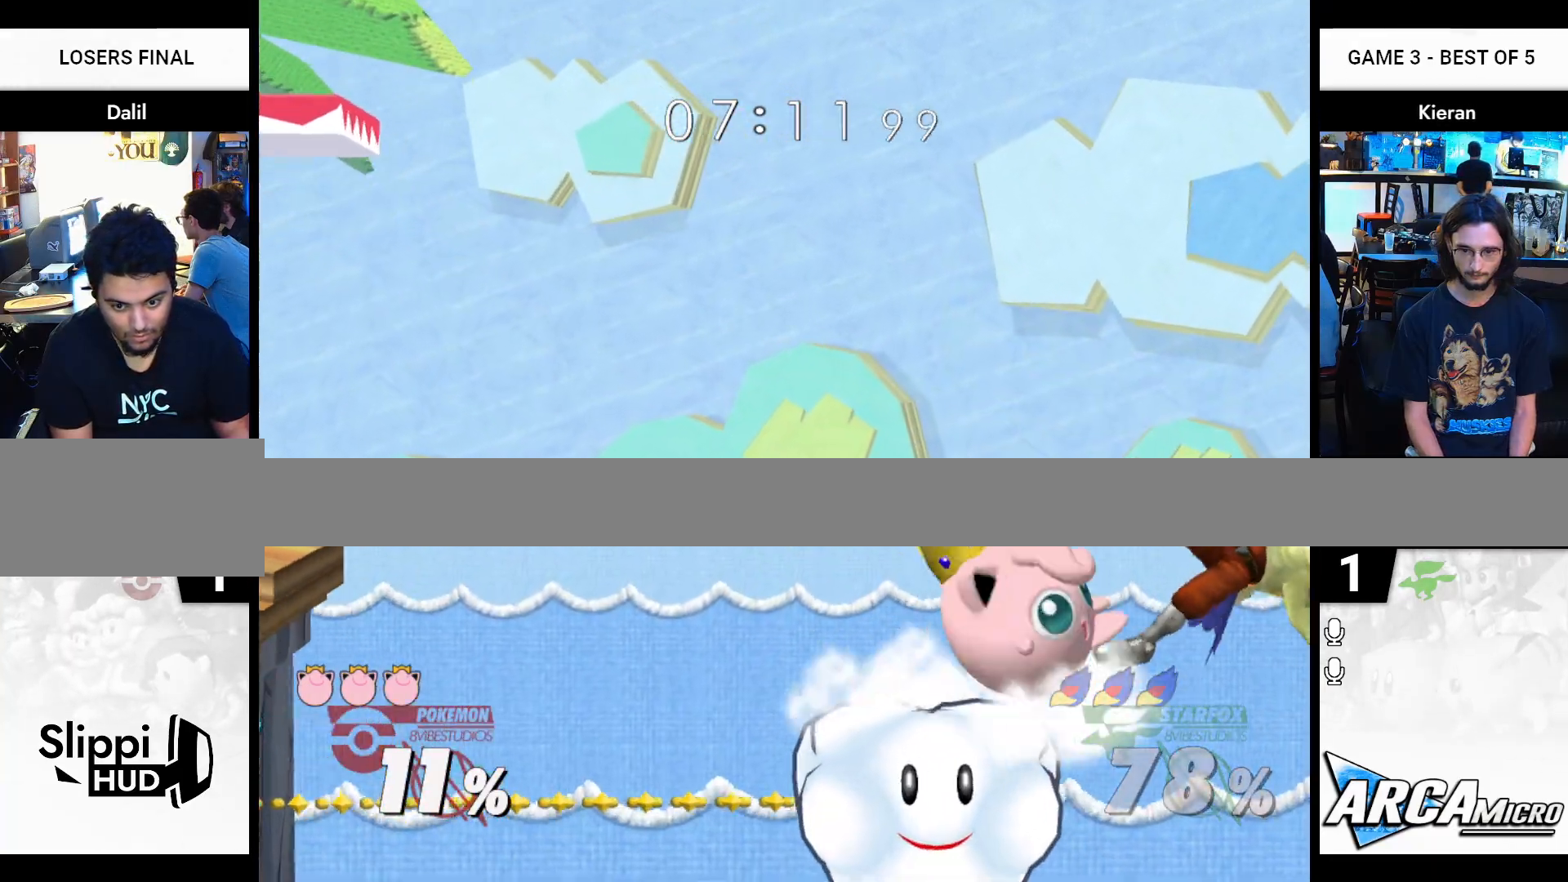
{"buttons": [], "right_stick": "center", "events": [[33, "Y", "down"], [267, "Y", "up"]]}
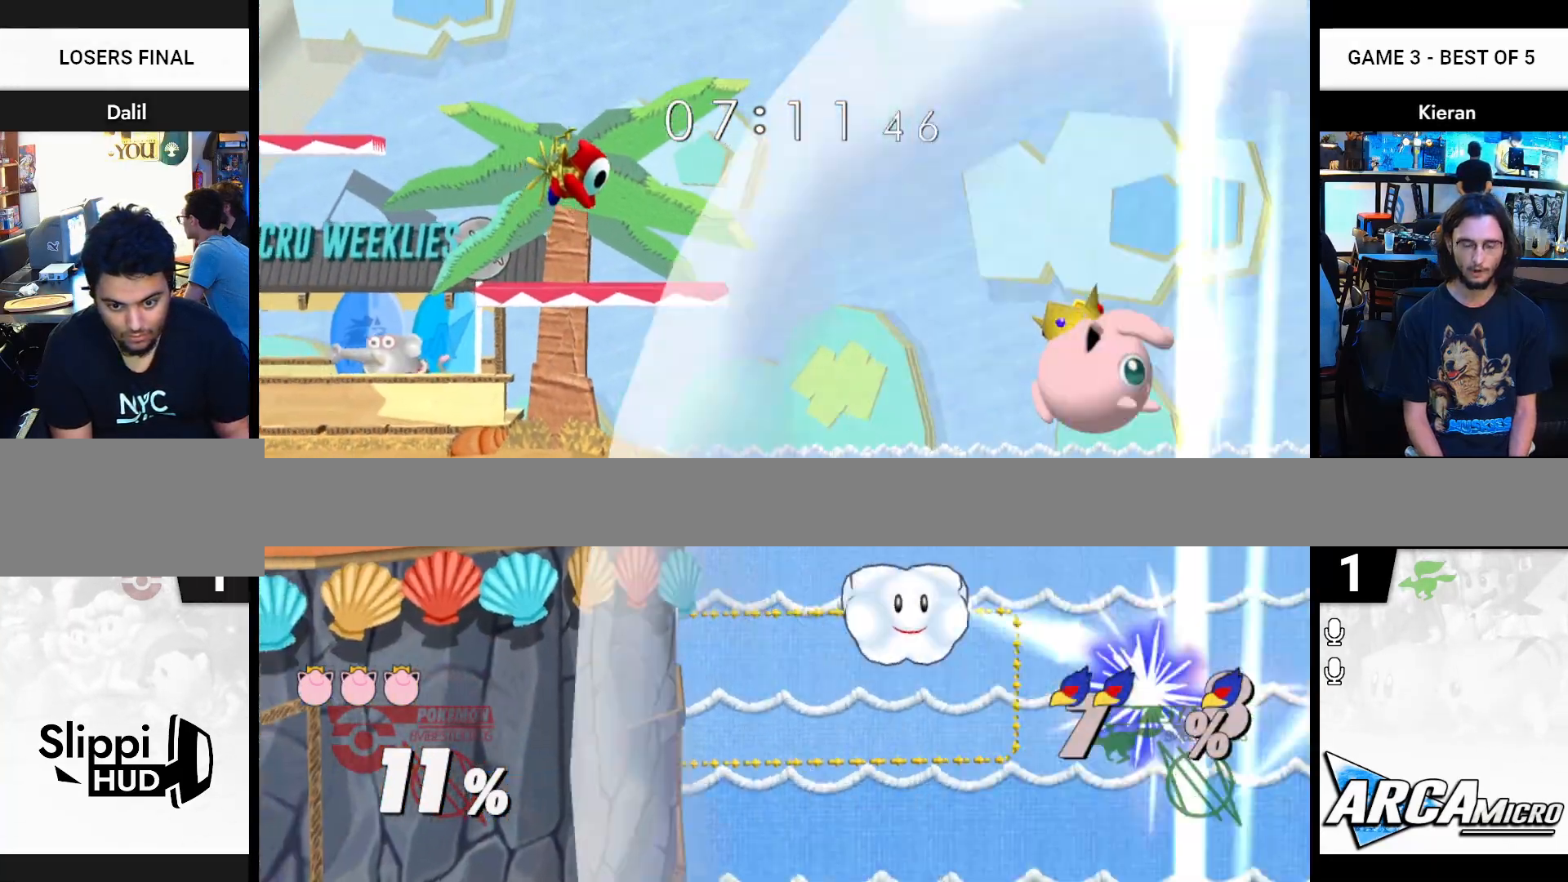
{"buttons": [], "right_stick": "center", "events": [[266, "Y", "down"], [350, "Y", "up"]]}
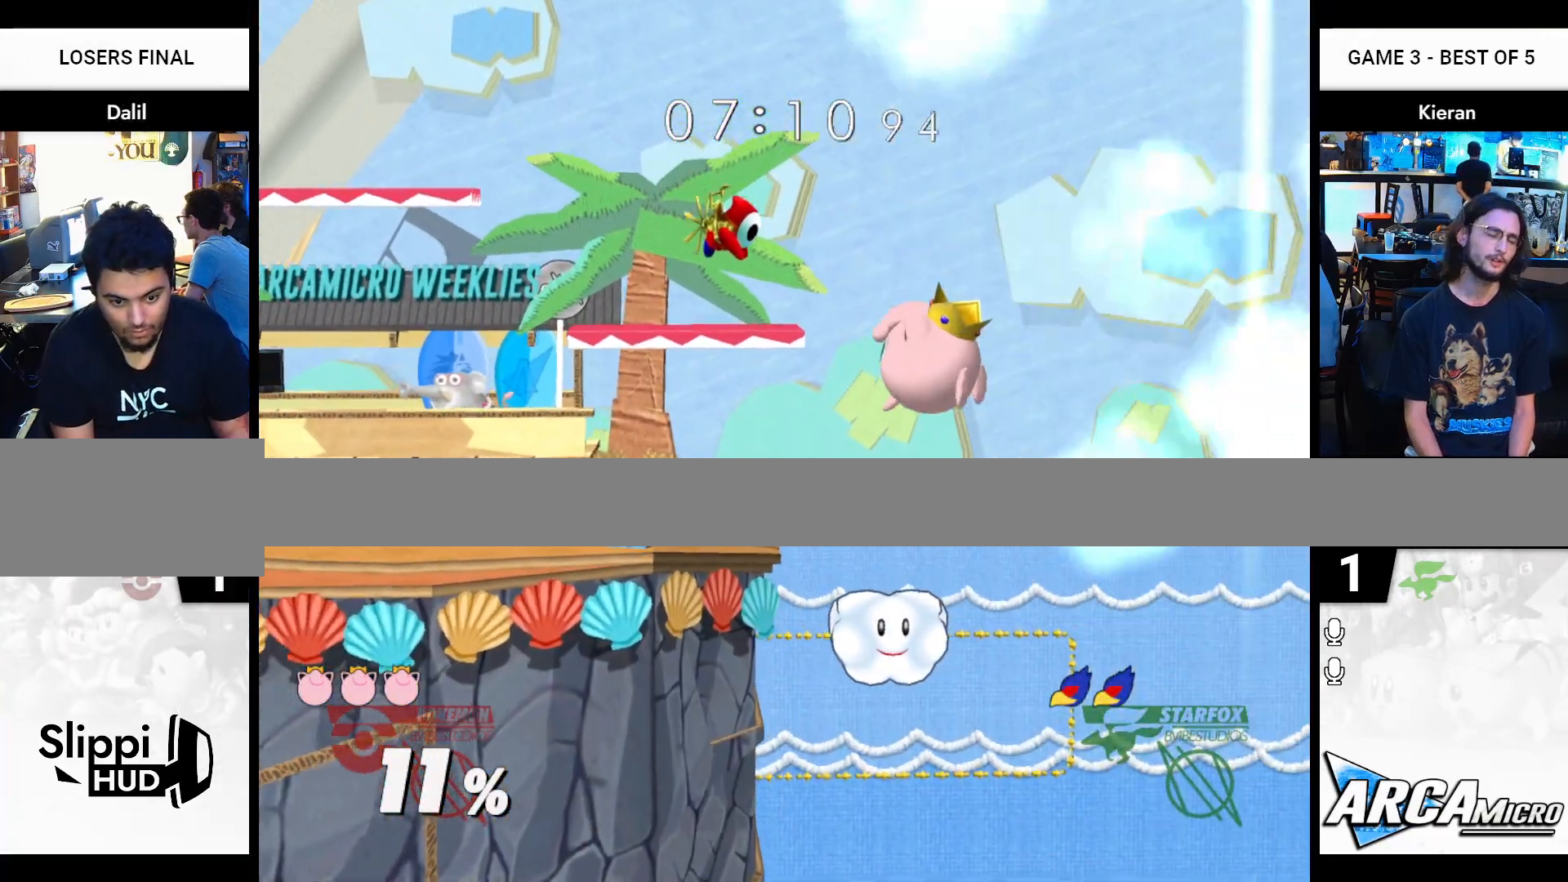
{"buttons": [], "right_stick": "center", "events": []}
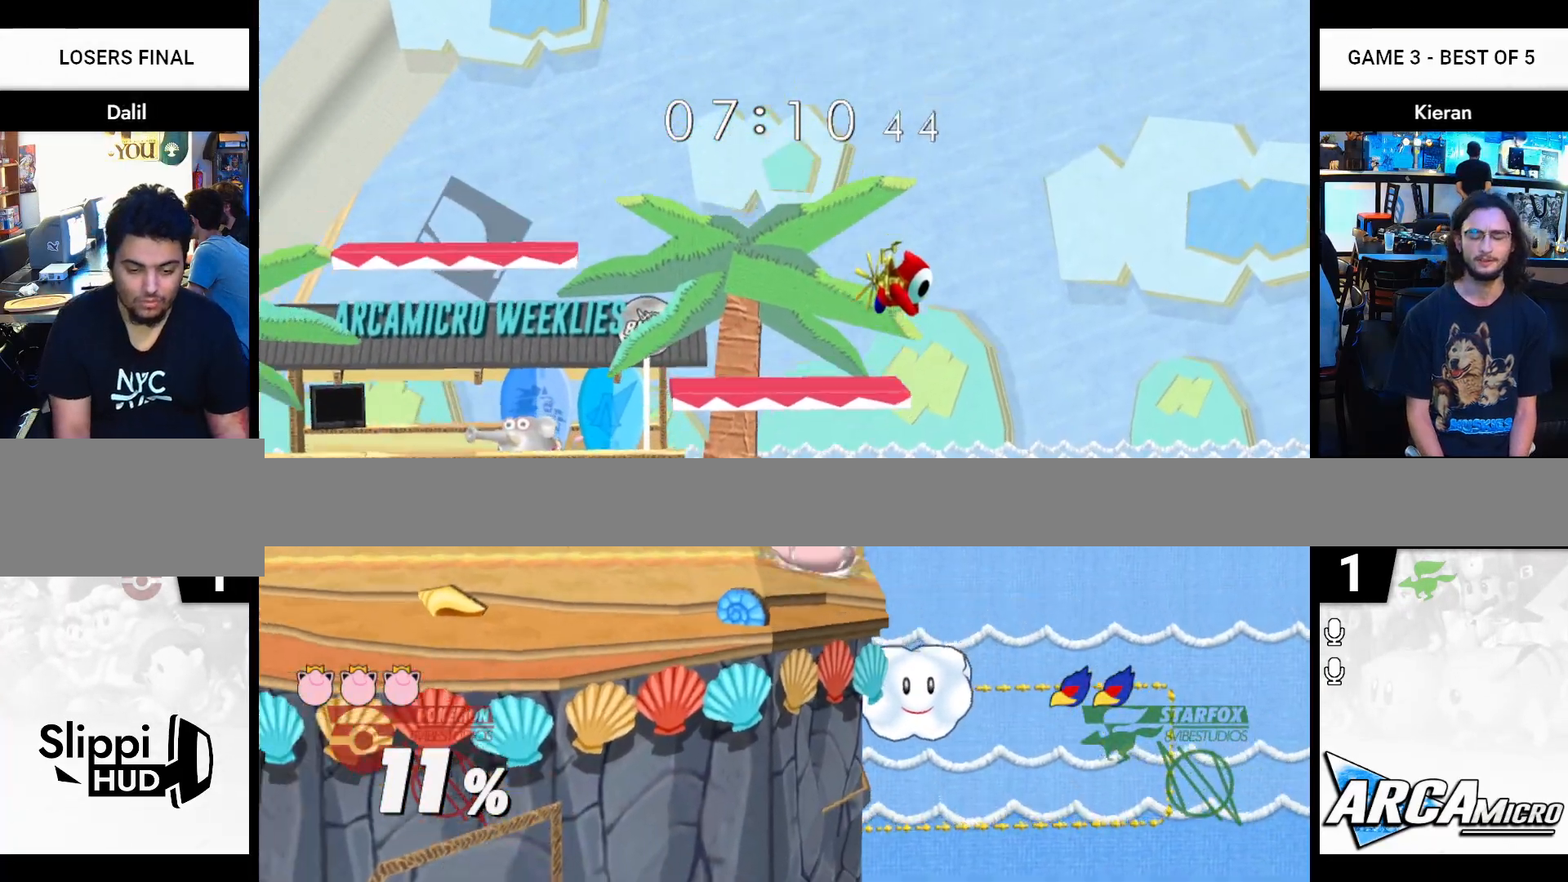
{"buttons": [], "right_stick": "center", "events": []}
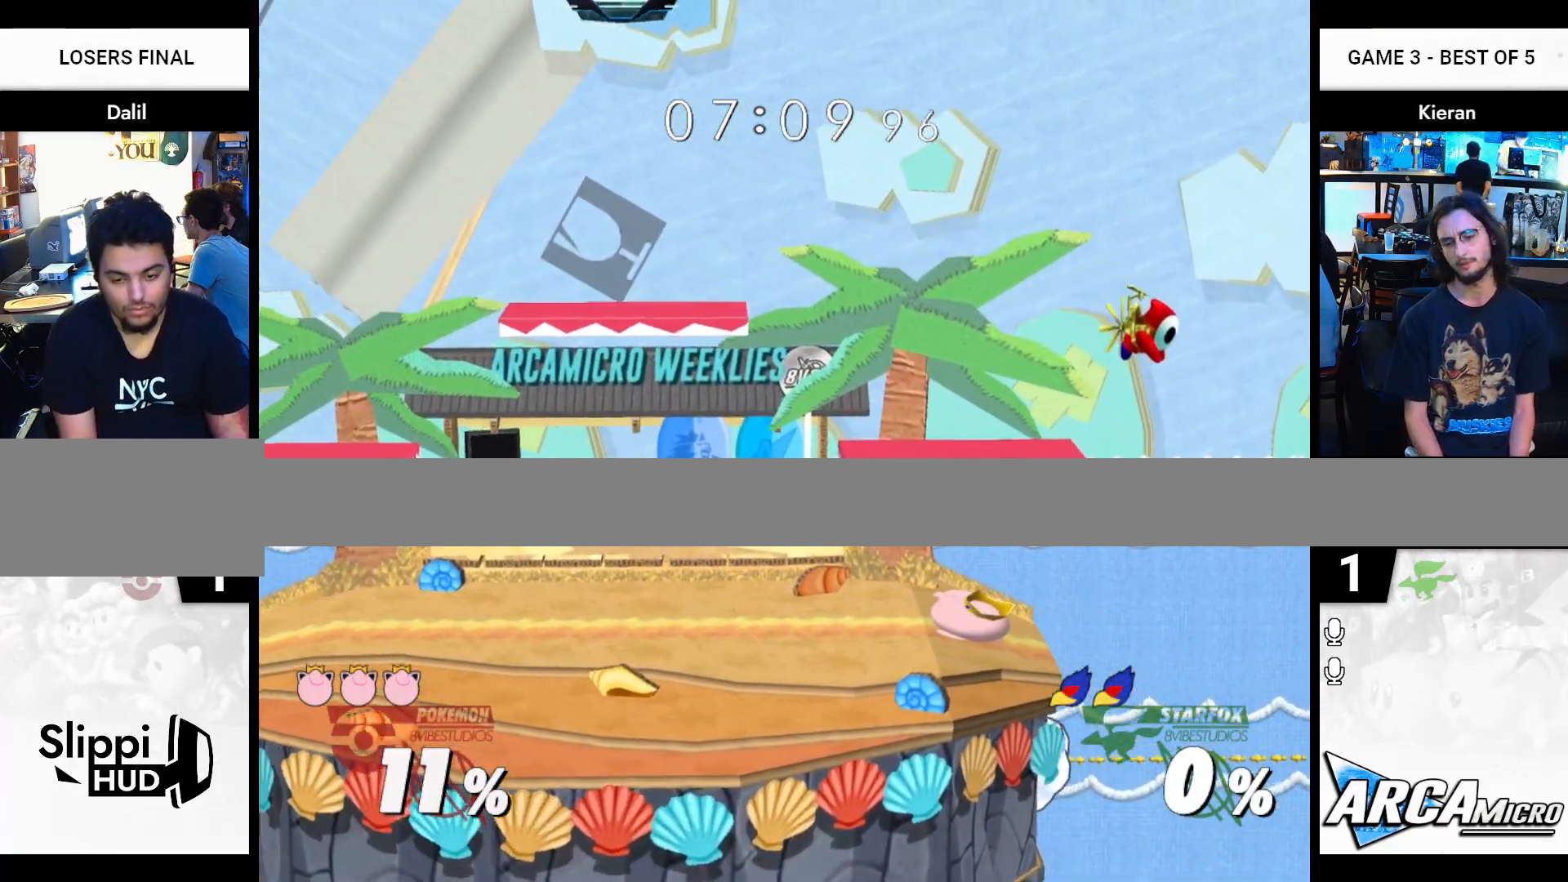
{"buttons": ["Y"], "right_stick": "center", "events": [[117, "Y", "down"], [300, "Y", "up"], [434, "Y", "down"]]}
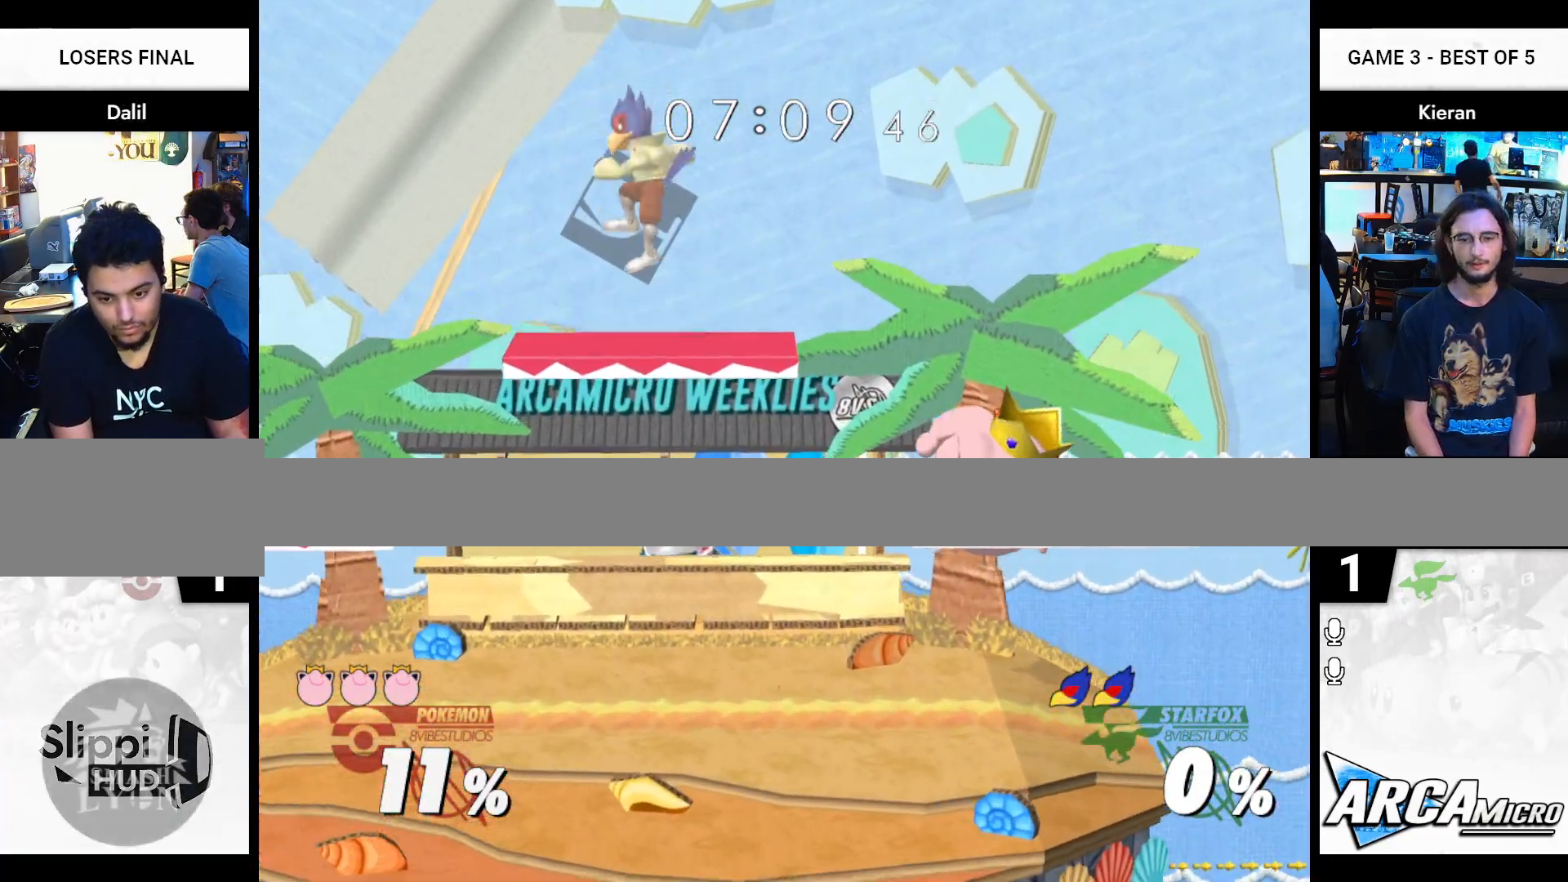
{"buttons": [], "right_stick": "center", "events": [[50, "R1", "down"], [116, "Y", "up"], [183, "R1", "up"], [250, "Y", "down"], [316, "Y", "up"]]}
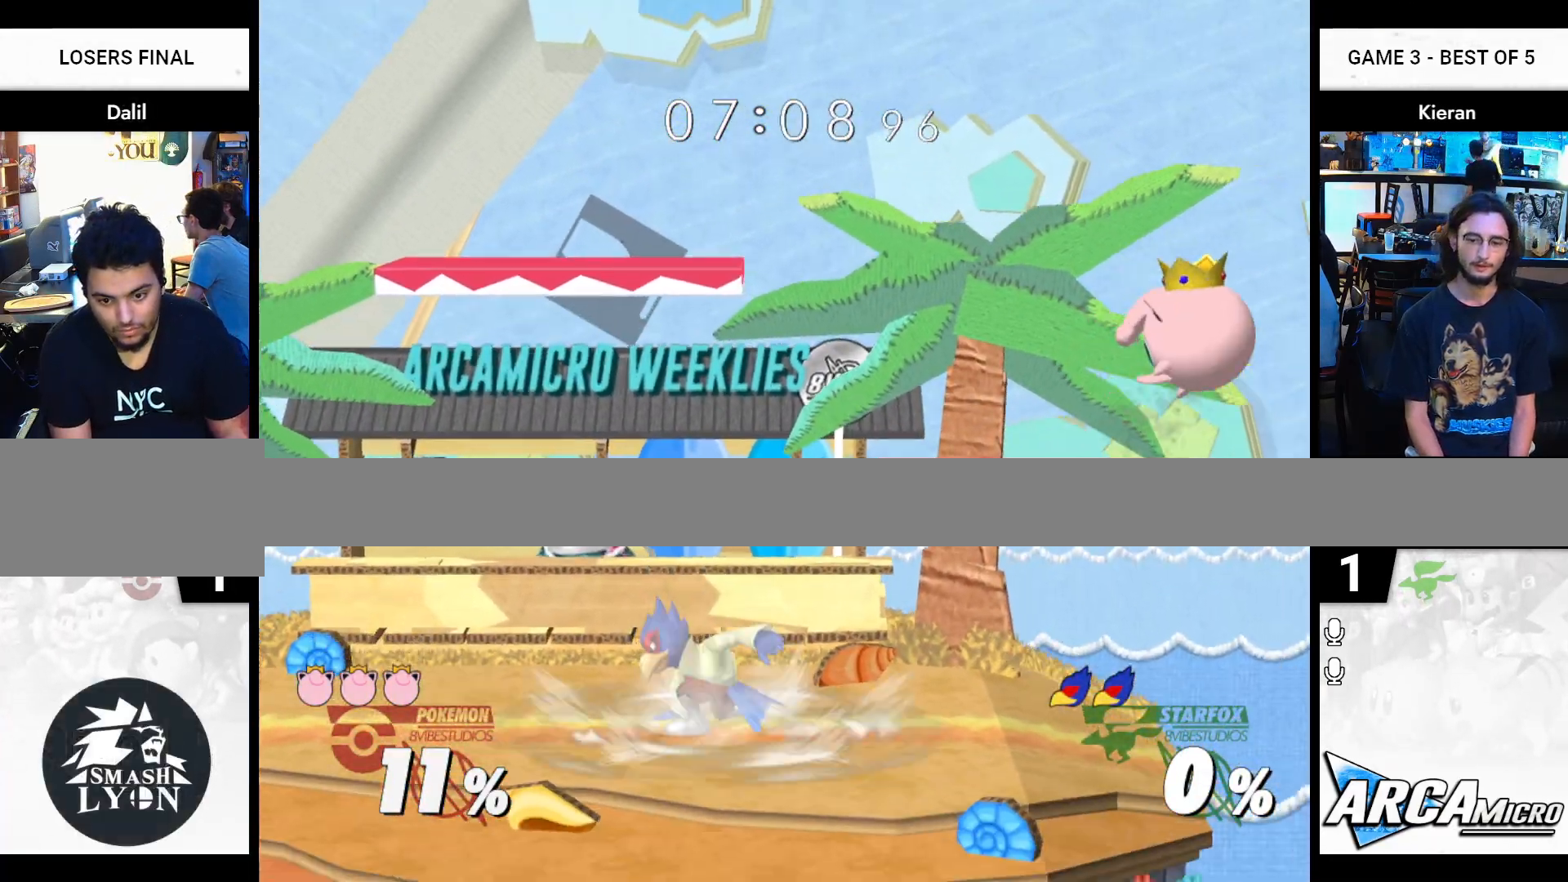
{"buttons": [], "right_stick": "center", "events": [[267, "Y", "down"], [334, "right_stick", "up-left"], [417, "Y", "up"], [484, "right_stick", "center"]]}
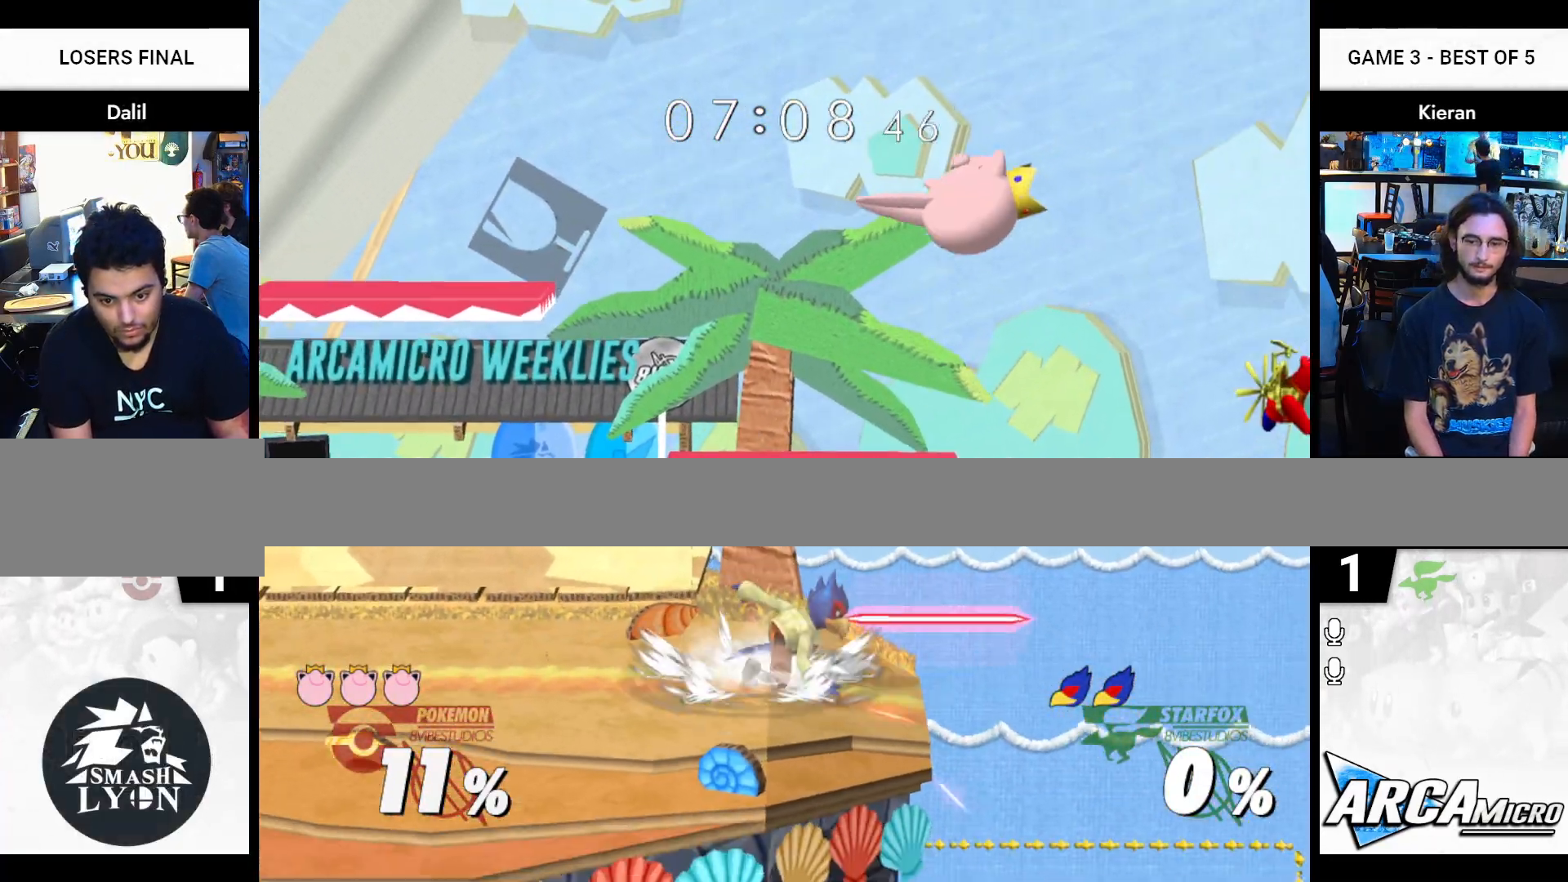
{"buttons": [], "right_stick": "center", "events": []}
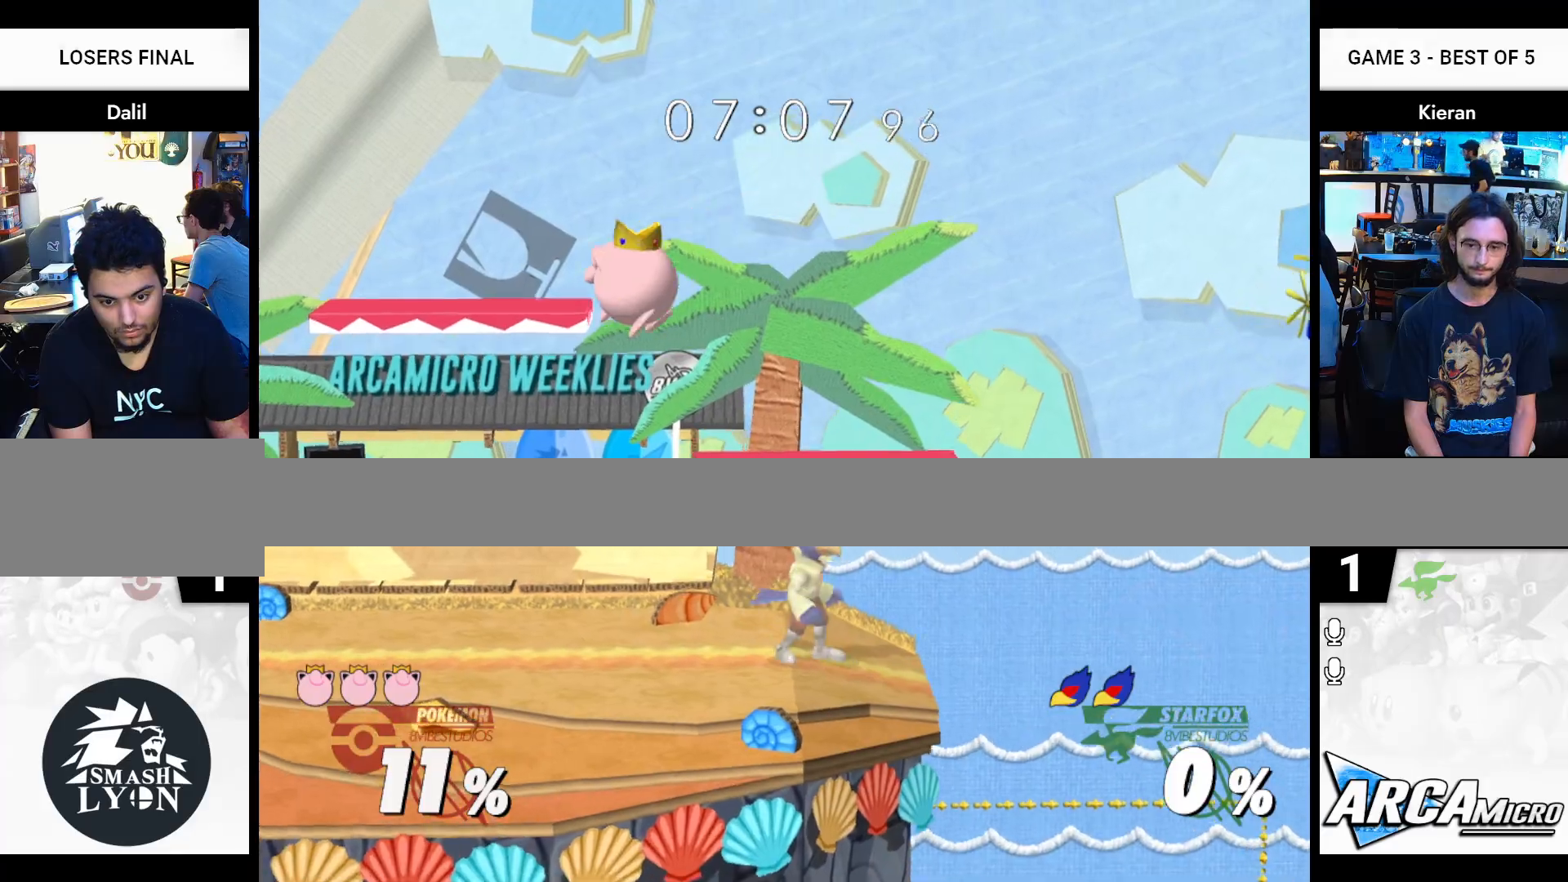
{"buttons": [], "right_stick": "center", "events": []}
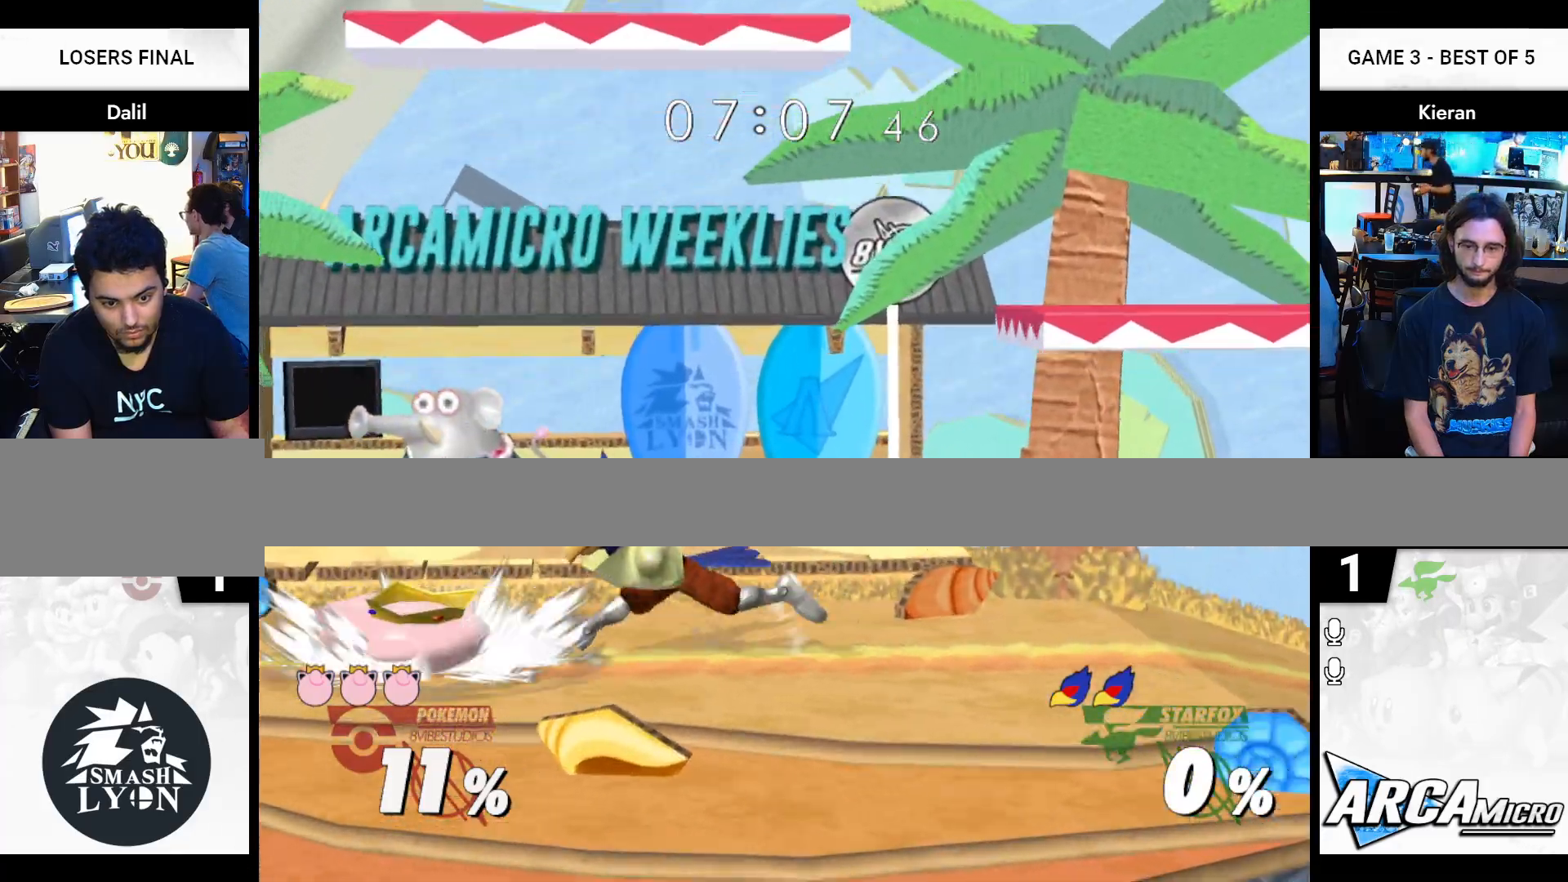
{"buttons": [], "right_stick": "center", "events": [[100, "Y", "down"], [183, "right_stick", "right"], [233, "Y", "up"], [250, "right_stick", "center"]]}
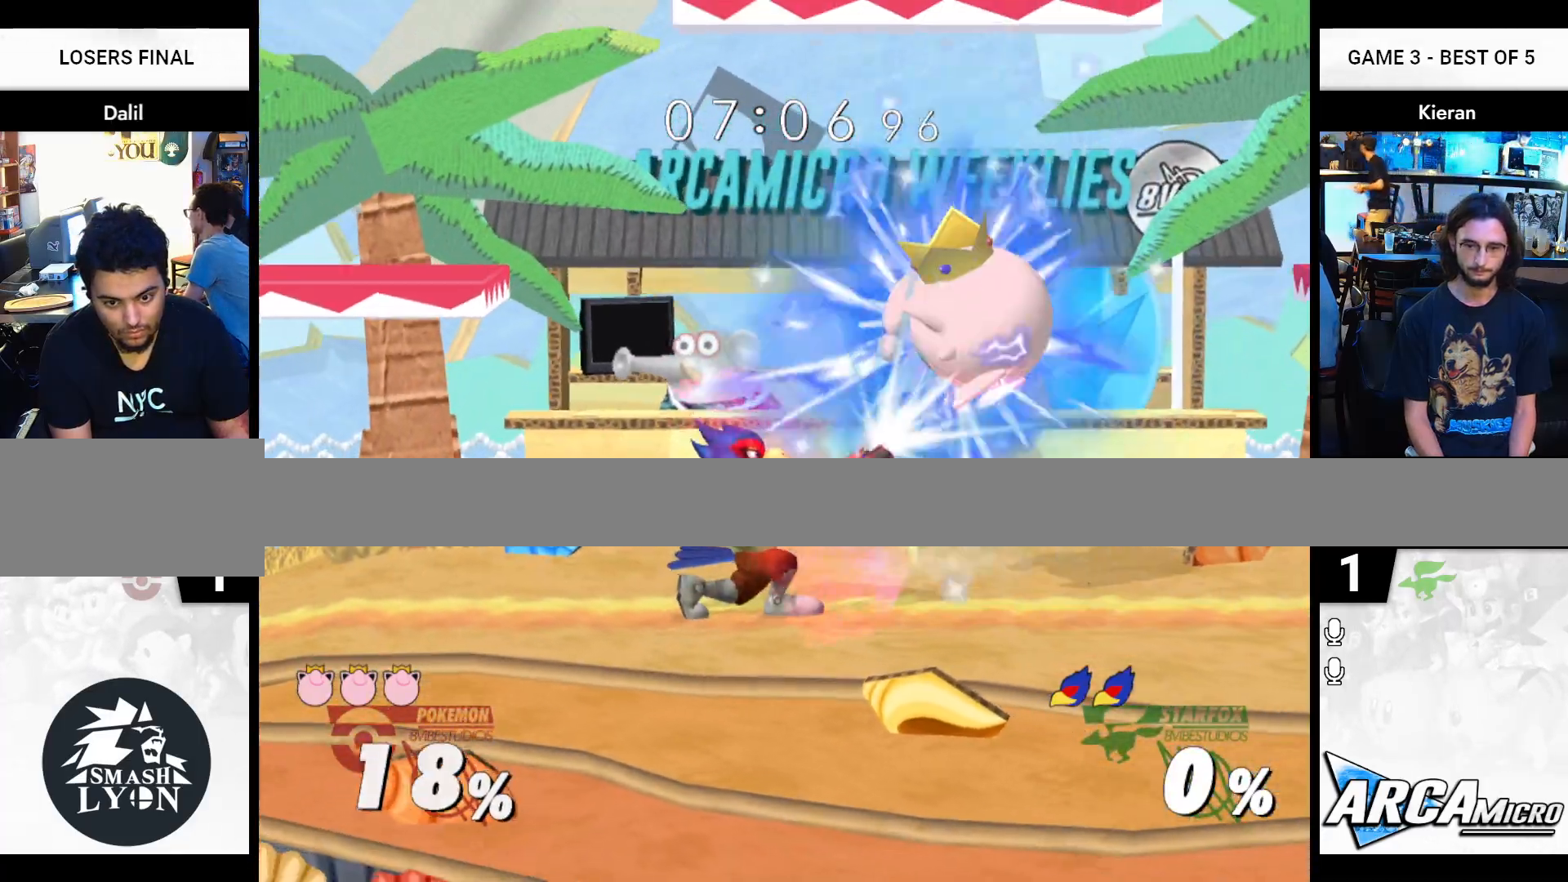
{"buttons": [], "right_stick": "center", "events": []}
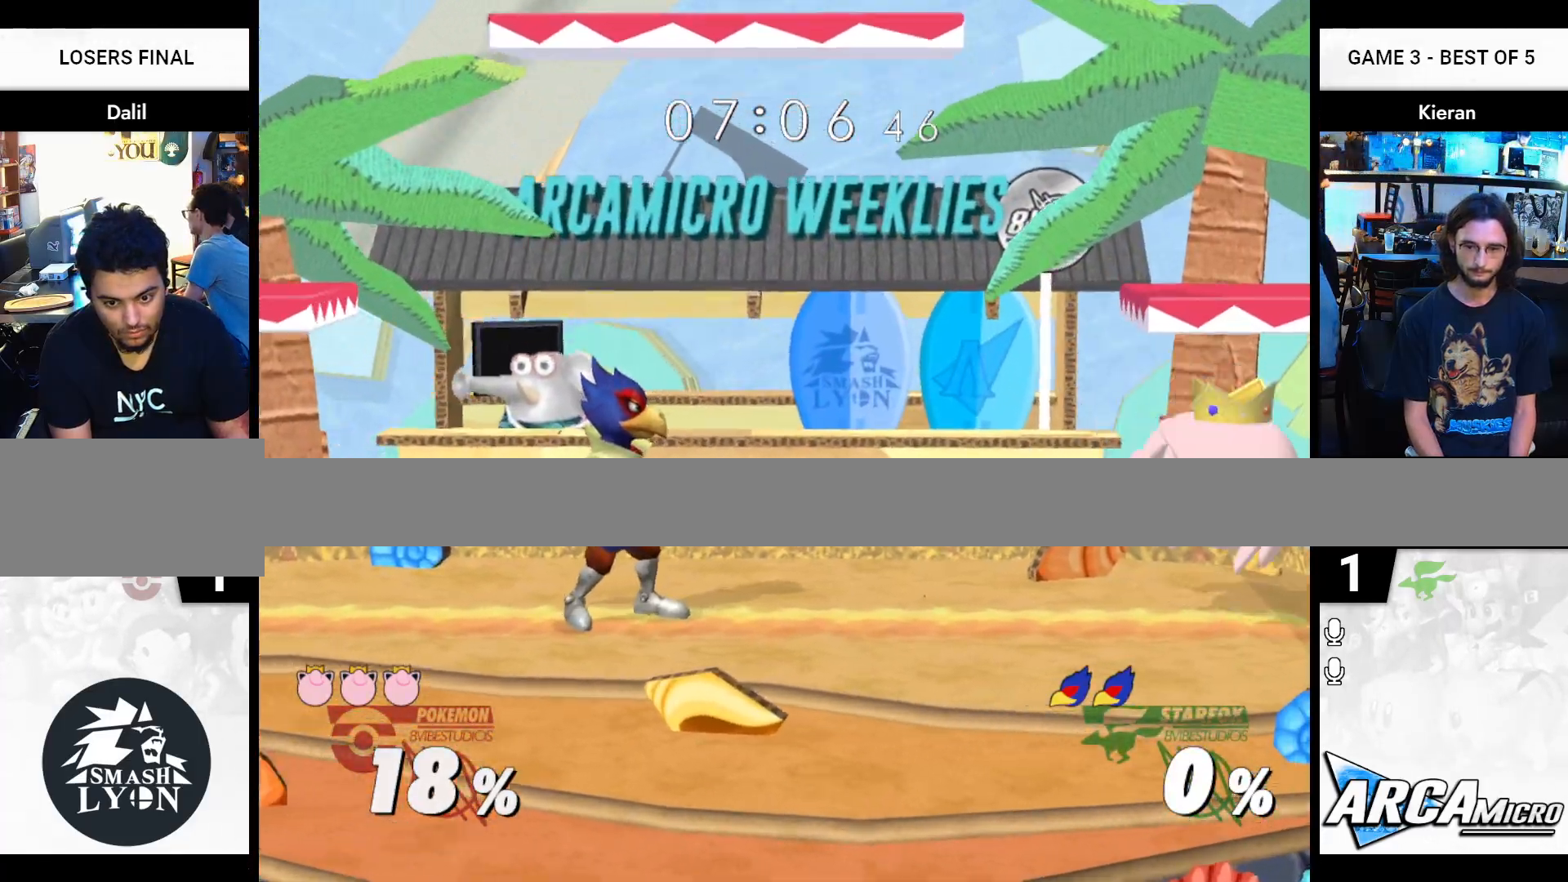
{"buttons": [], "right_stick": "center", "events": []}
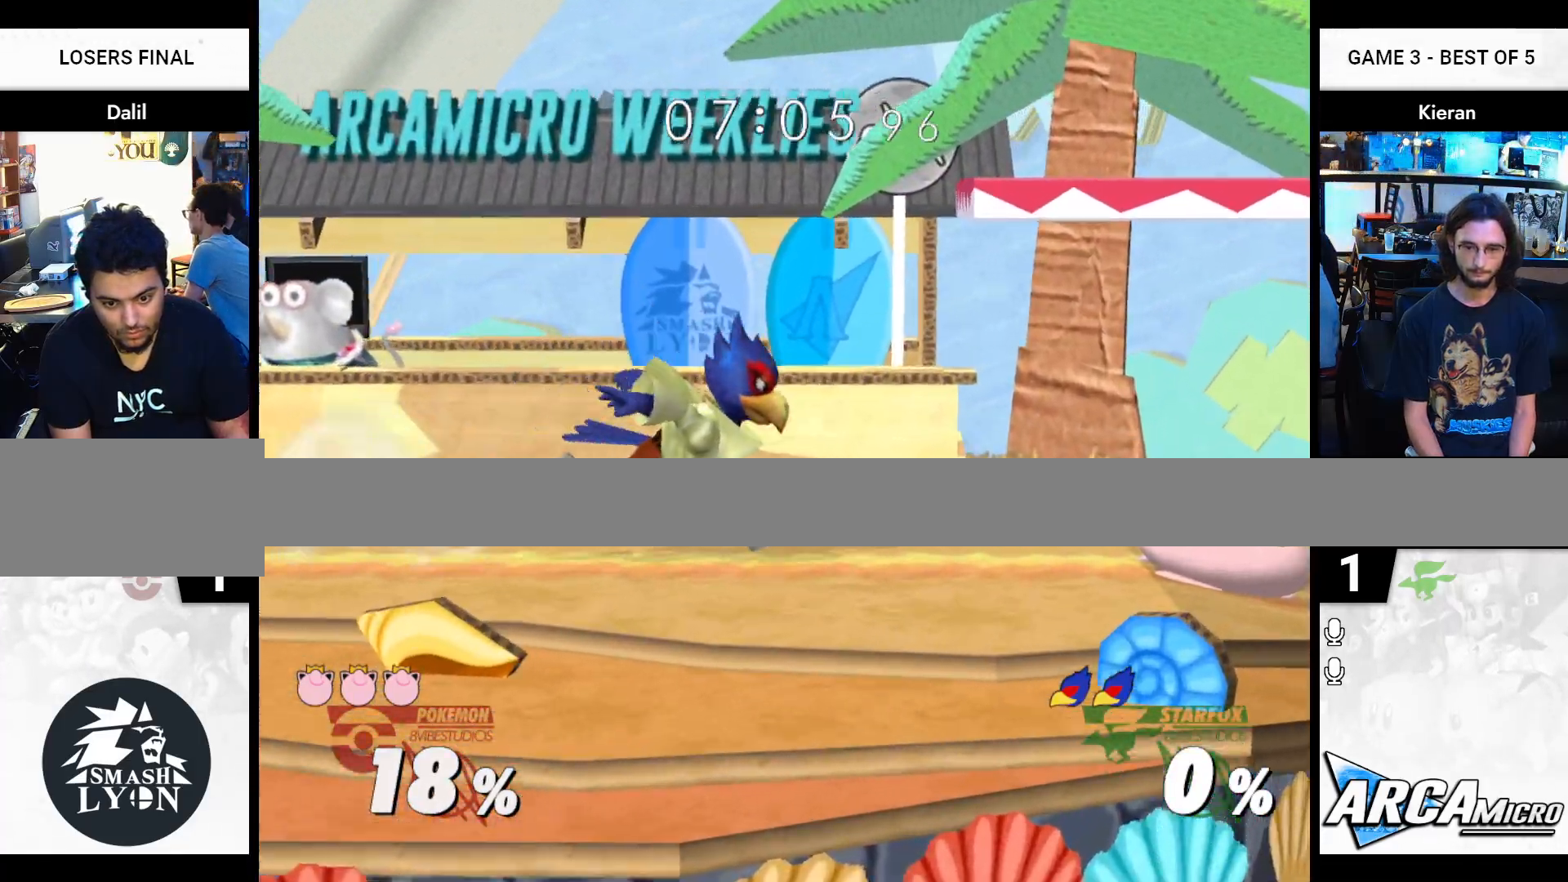
{"buttons": ["R1"], "right_stick": "center", "events": [[150, "R1", "down"], [250, "A", "down"], [400, "A", "up"]]}
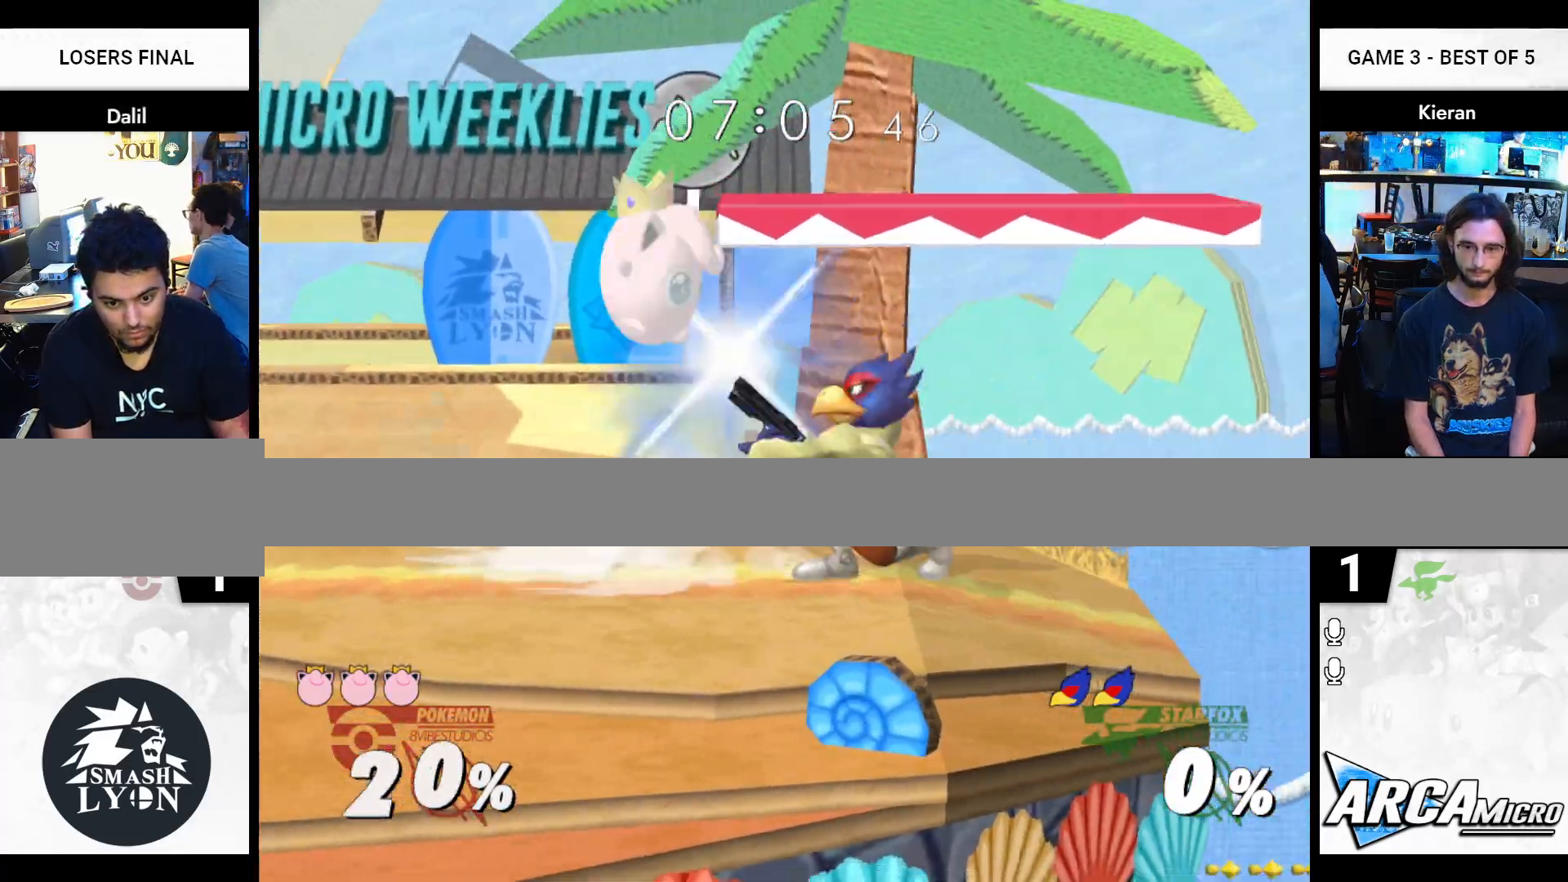
{"buttons": [], "right_stick": "center", "events": [[116, "R1", "up"]]}
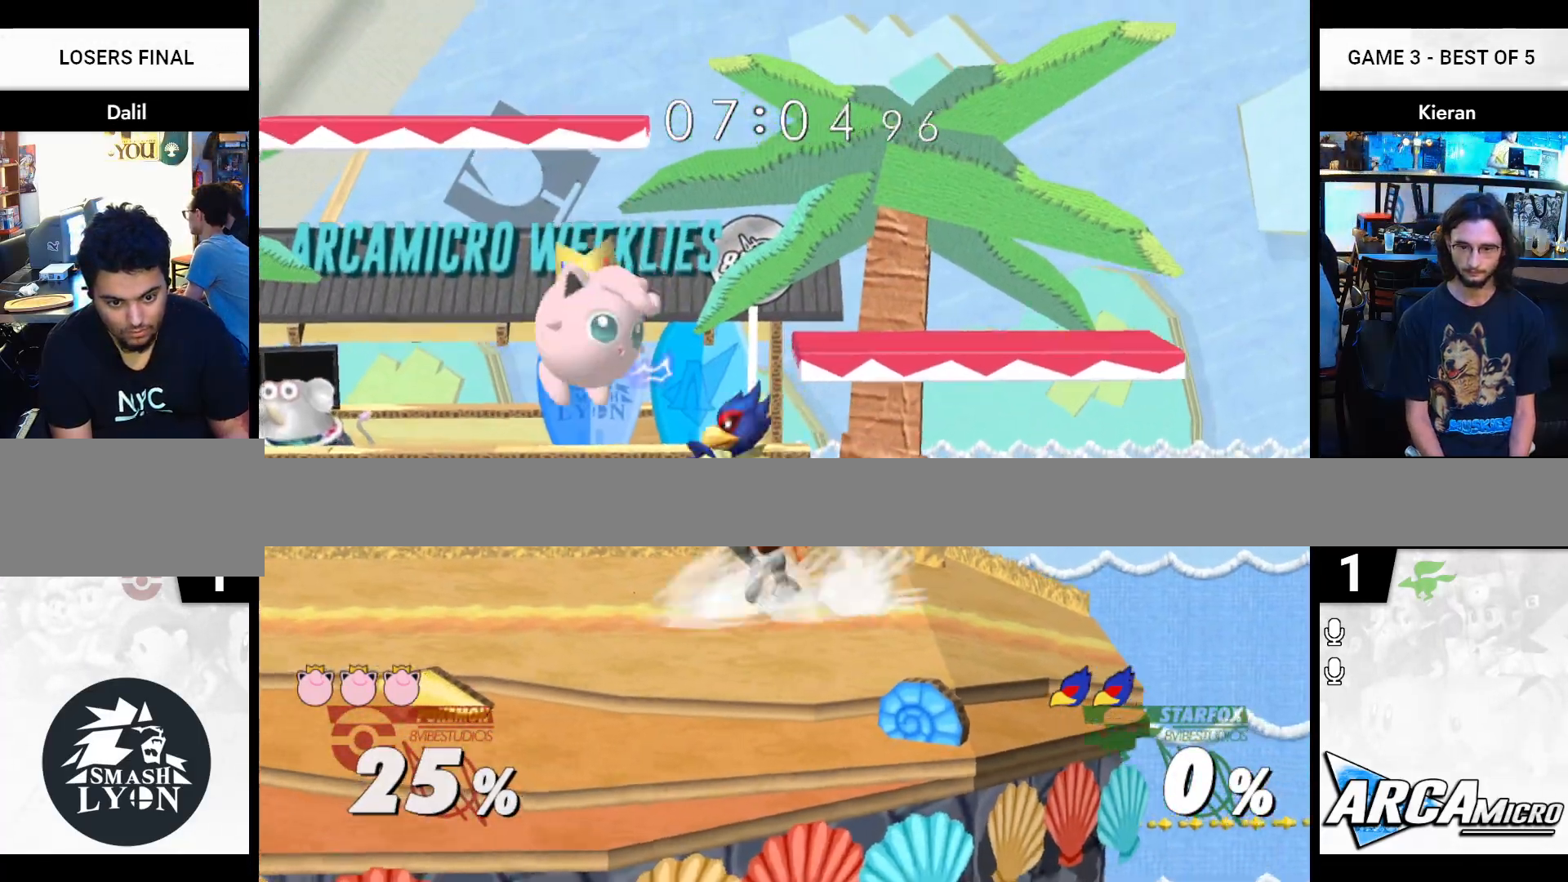
{"buttons": [], "right_stick": "center", "events": [[67, "Y", "down"], [100, "right_stick", "right"], [184, "Y", "up"], [184, "right_stick", "center"]]}